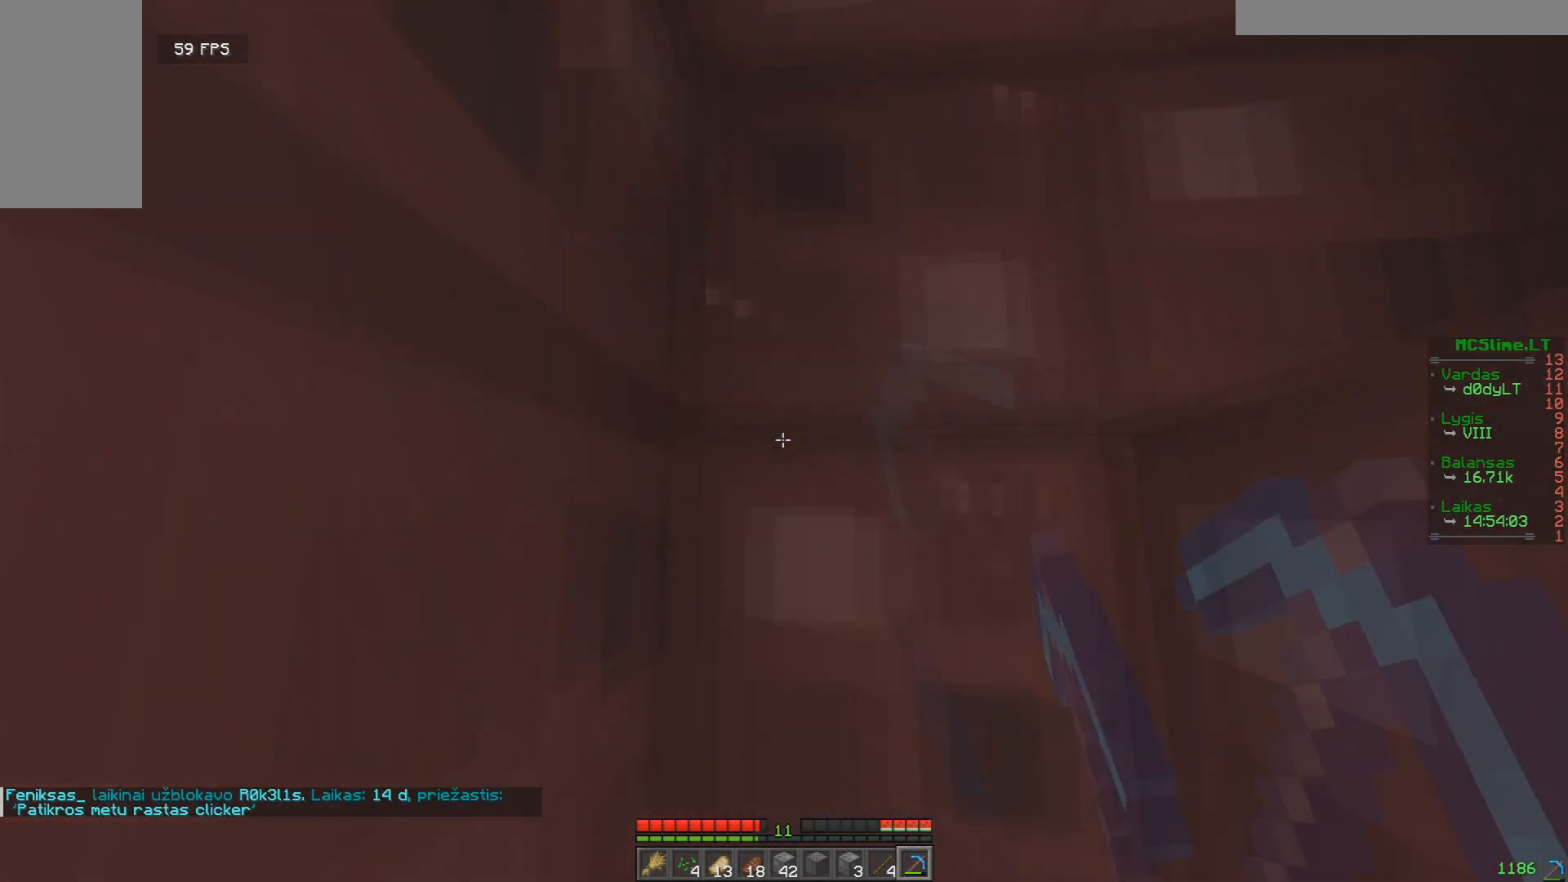
Gameplay with keyboard and mouse; each line is a JSON object with the keys and mouse buttons held at the frame after it. "events" lists presses ("down") and releases ("up") of "a", "d", "s", "w", "mouse_left" and "mouse_right" between this image and that frame as [ms after this image, input, new state], when the widget could be followed in between. "mouse_left", "mouse_right" = the "left", "right" buttons of the "mouse" list. No other keys are recorded. Fast repeated clicks can show as one long hold. Mouse movement is not recorded.
{"keys": [], "mouse": ["left"], "events": [[125, "d", "up"]]}
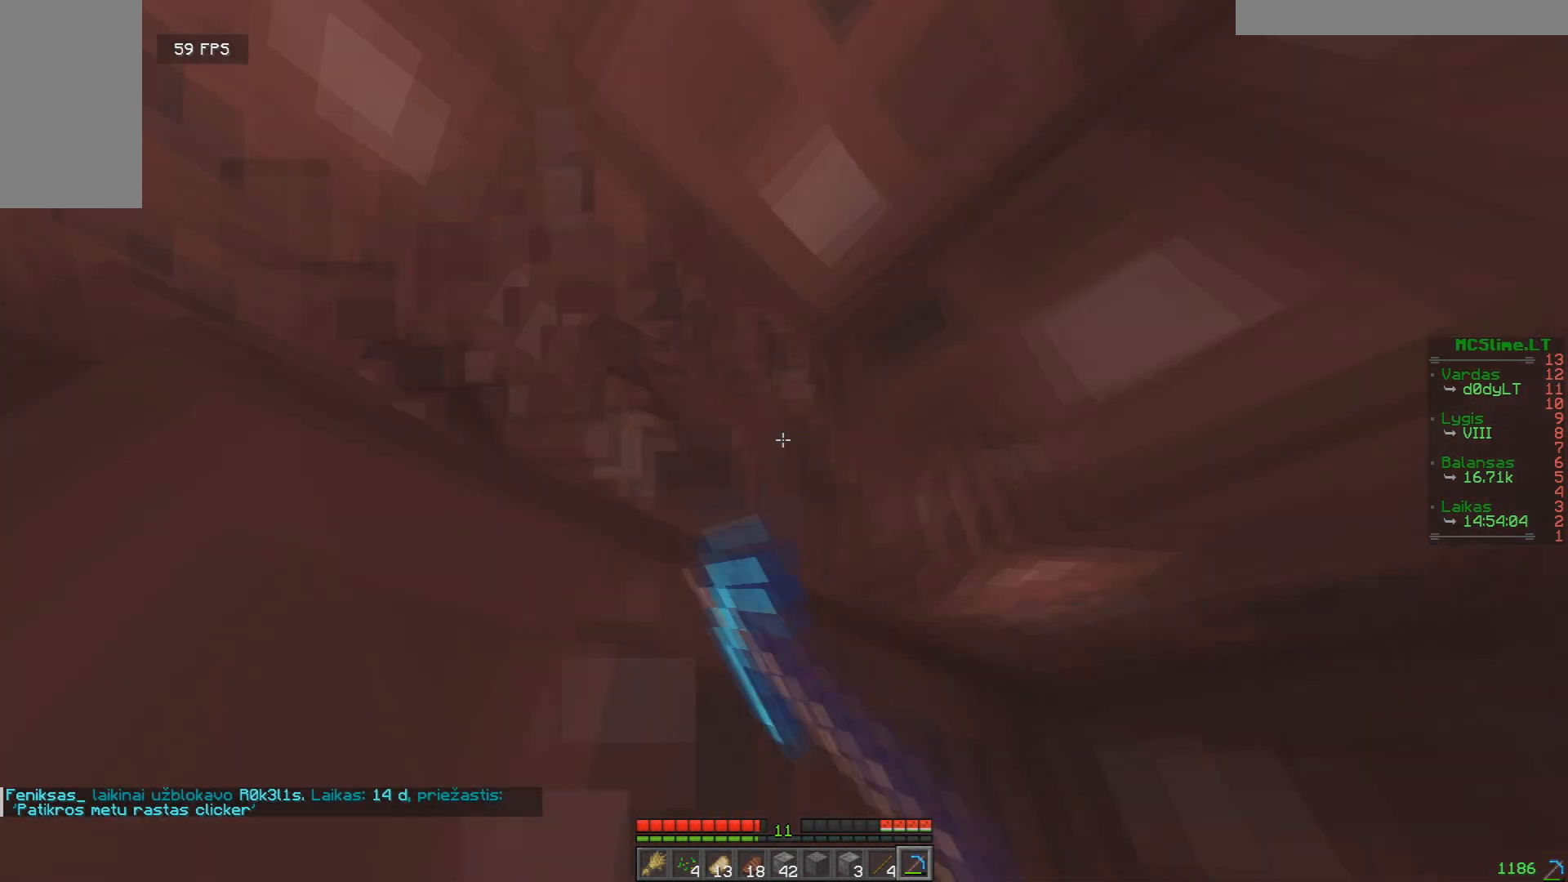
{"keys": [], "mouse": ["left"], "events": []}
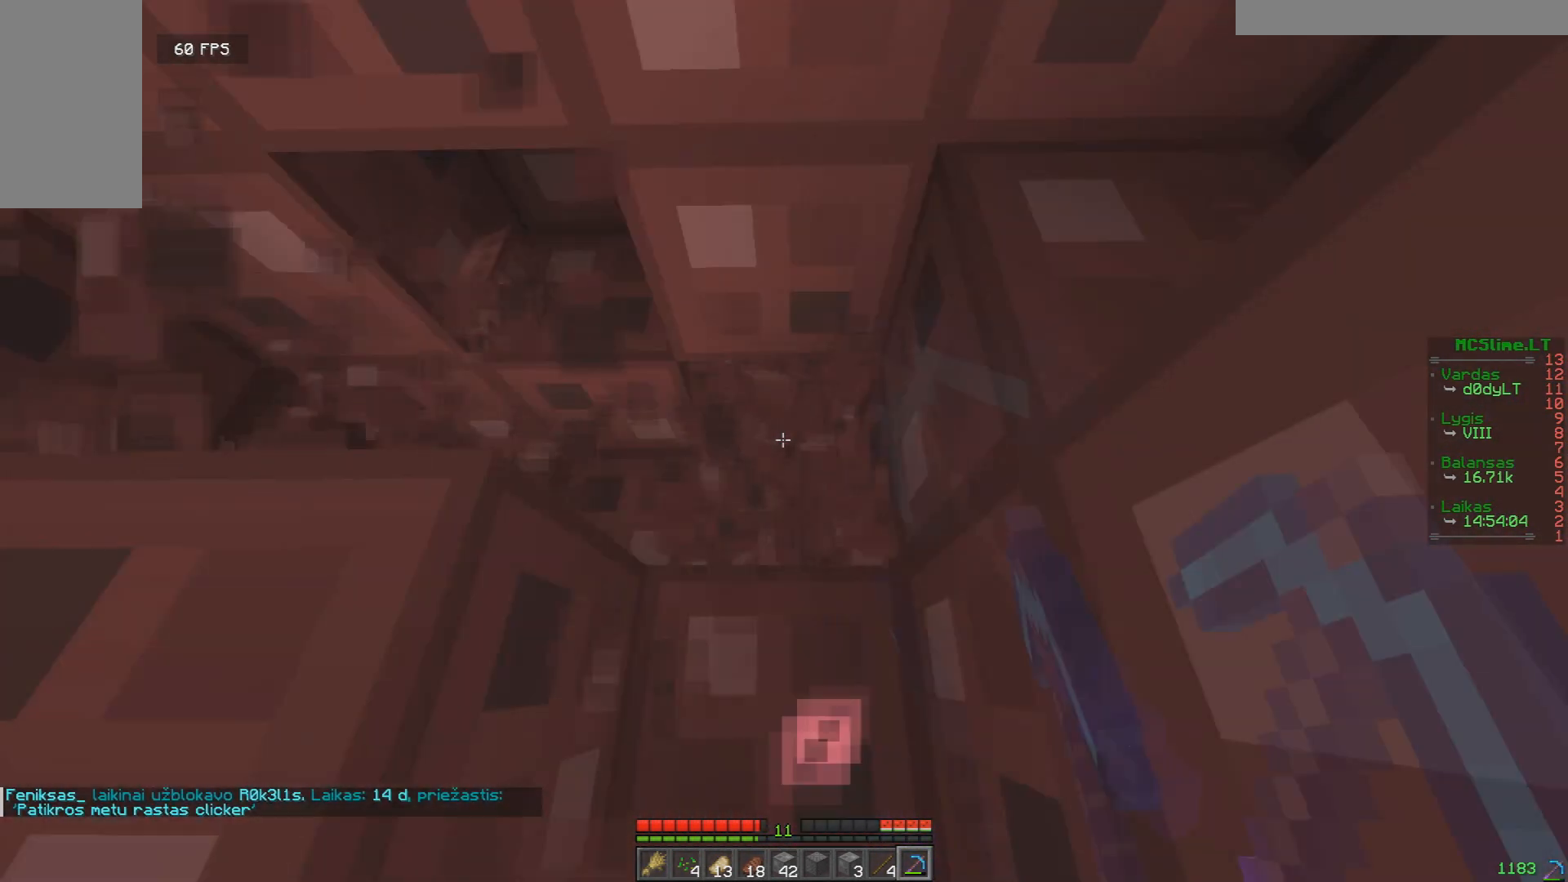
{"keys": ["a", "w"], "mouse": ["left"], "events": [[208, "w", "down"], [375, "a", "down"]]}
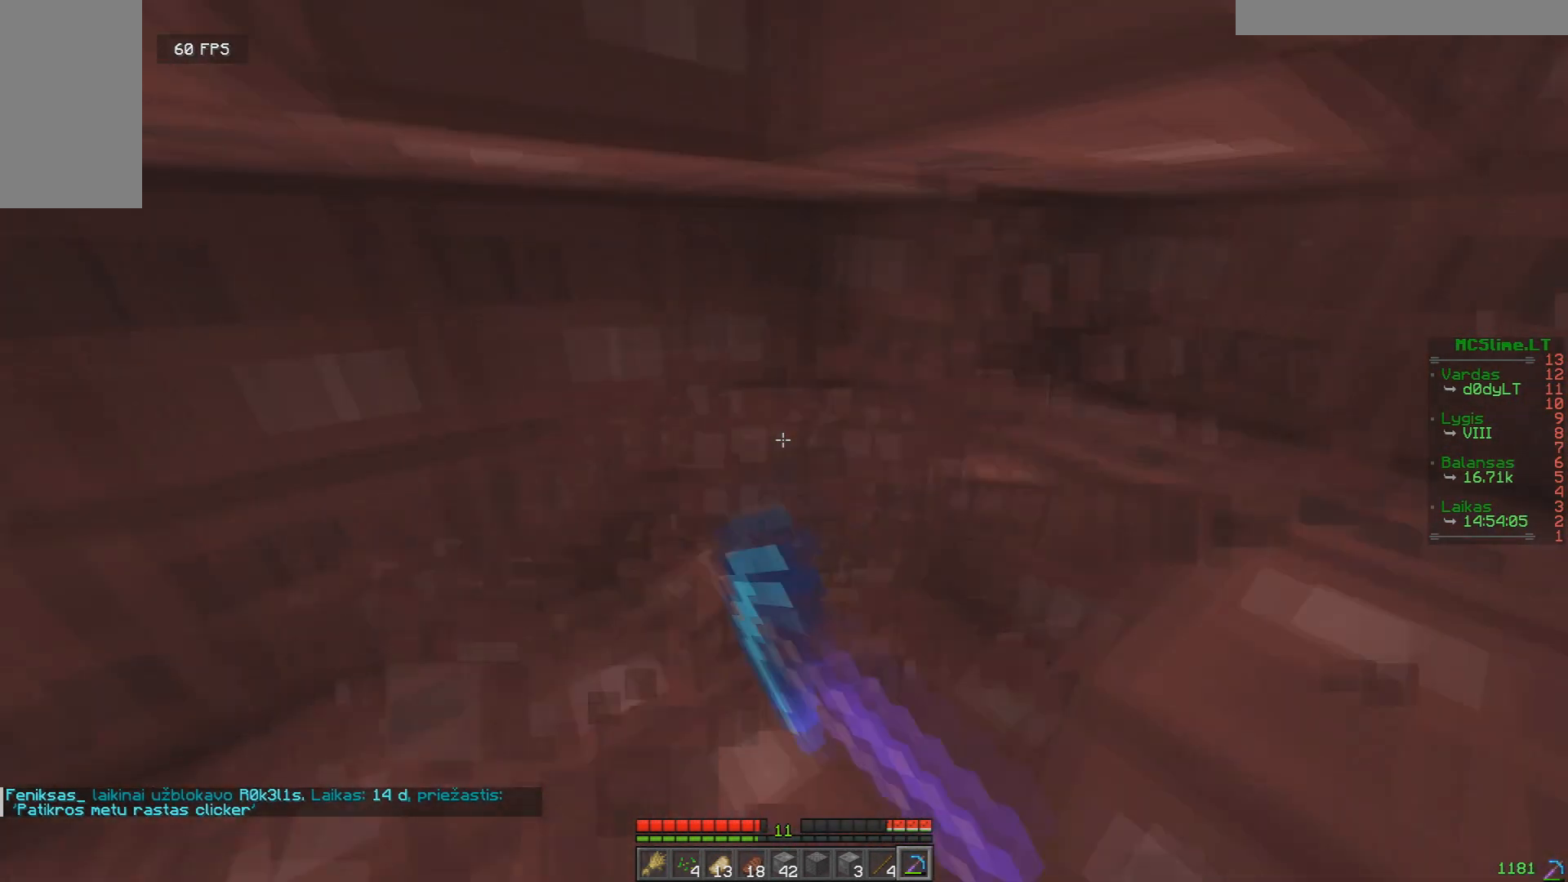
{"keys": ["a"], "mouse": ["left"], "events": [[42, "w", "up"], [84, "a", "up"], [417, "a", "down"]]}
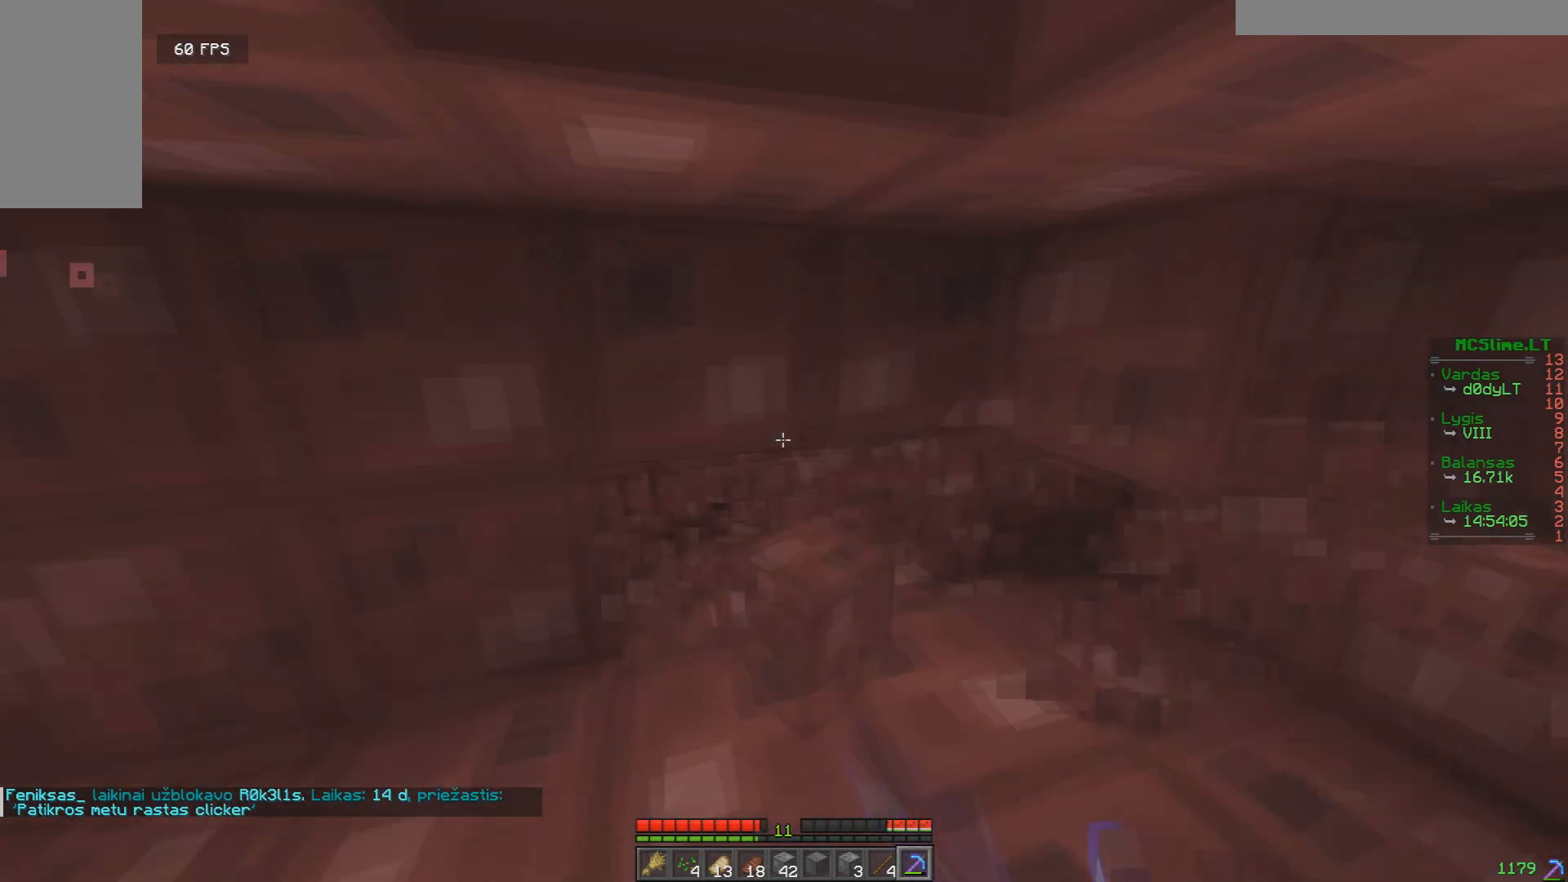
{"keys": ["a"], "mouse": ["left"], "events": [[83, "a", "up"], [208, "w", "down"], [458, "a", "down"], [458, "w", "up"]]}
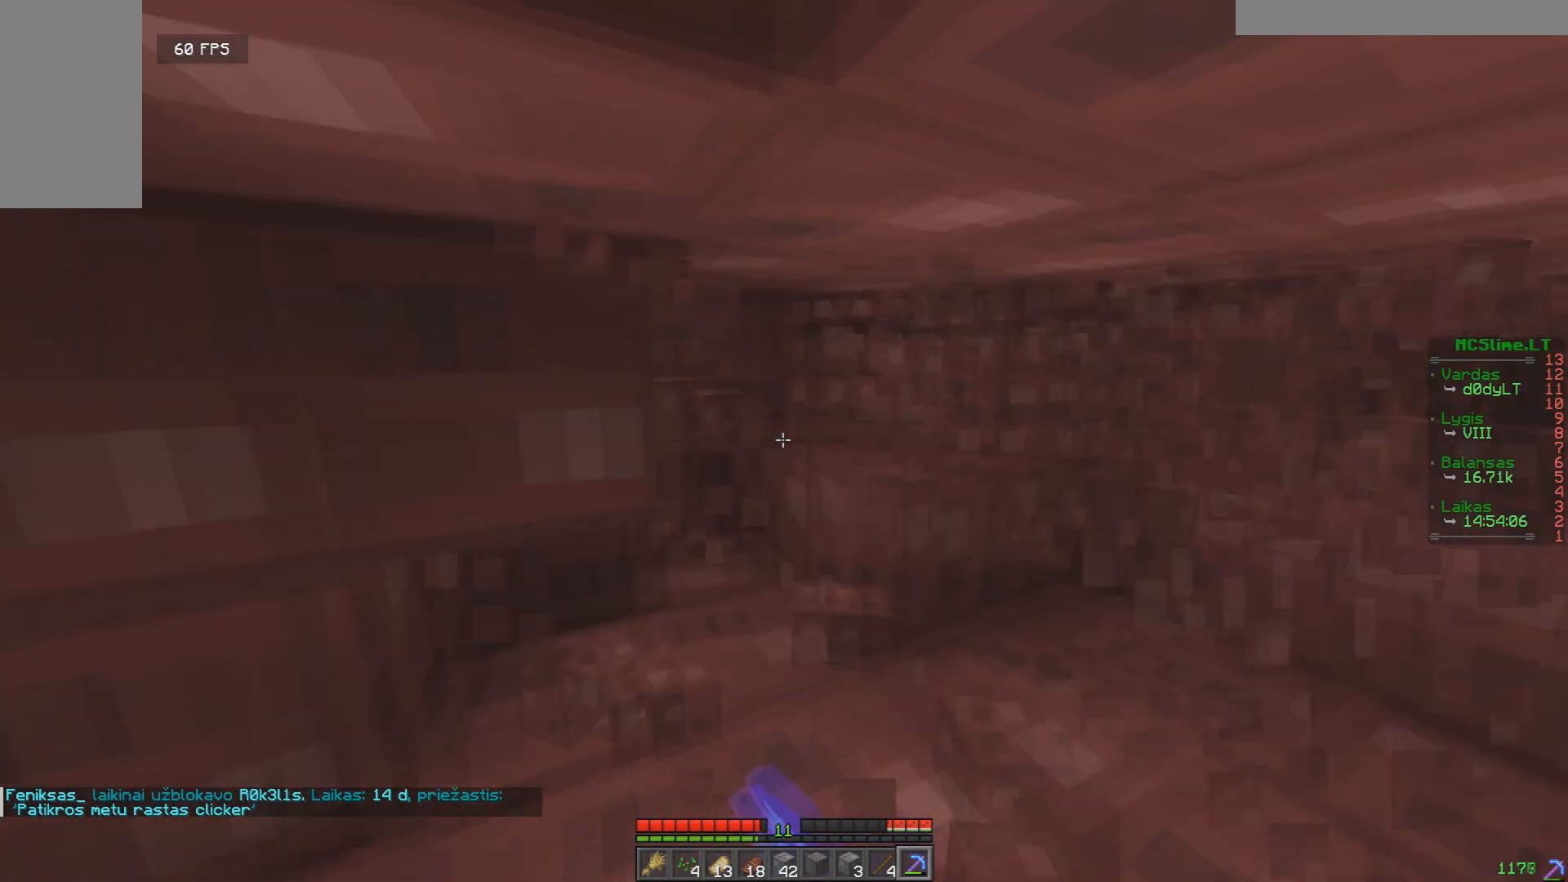
{"keys": ["d", "w"], "mouse": ["left"], "events": [[250, "w", "down"], [292, "a", "up"], [459, "d", "down"]]}
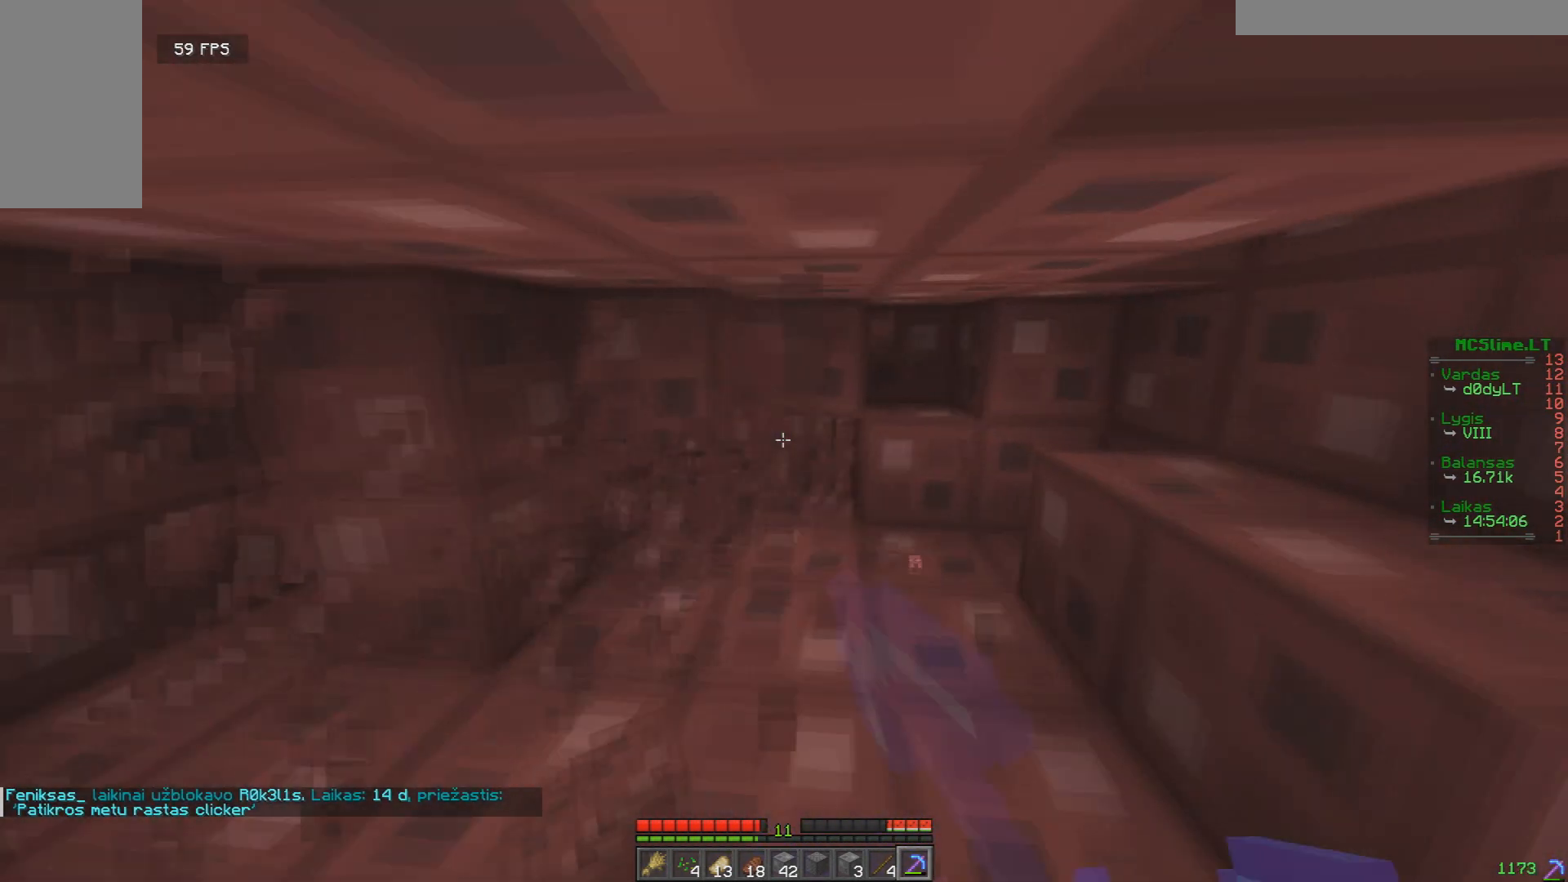
{"keys": ["a", "w"], "mouse": ["left"], "events": [[292, "a", "down"], [292, "d", "up"]]}
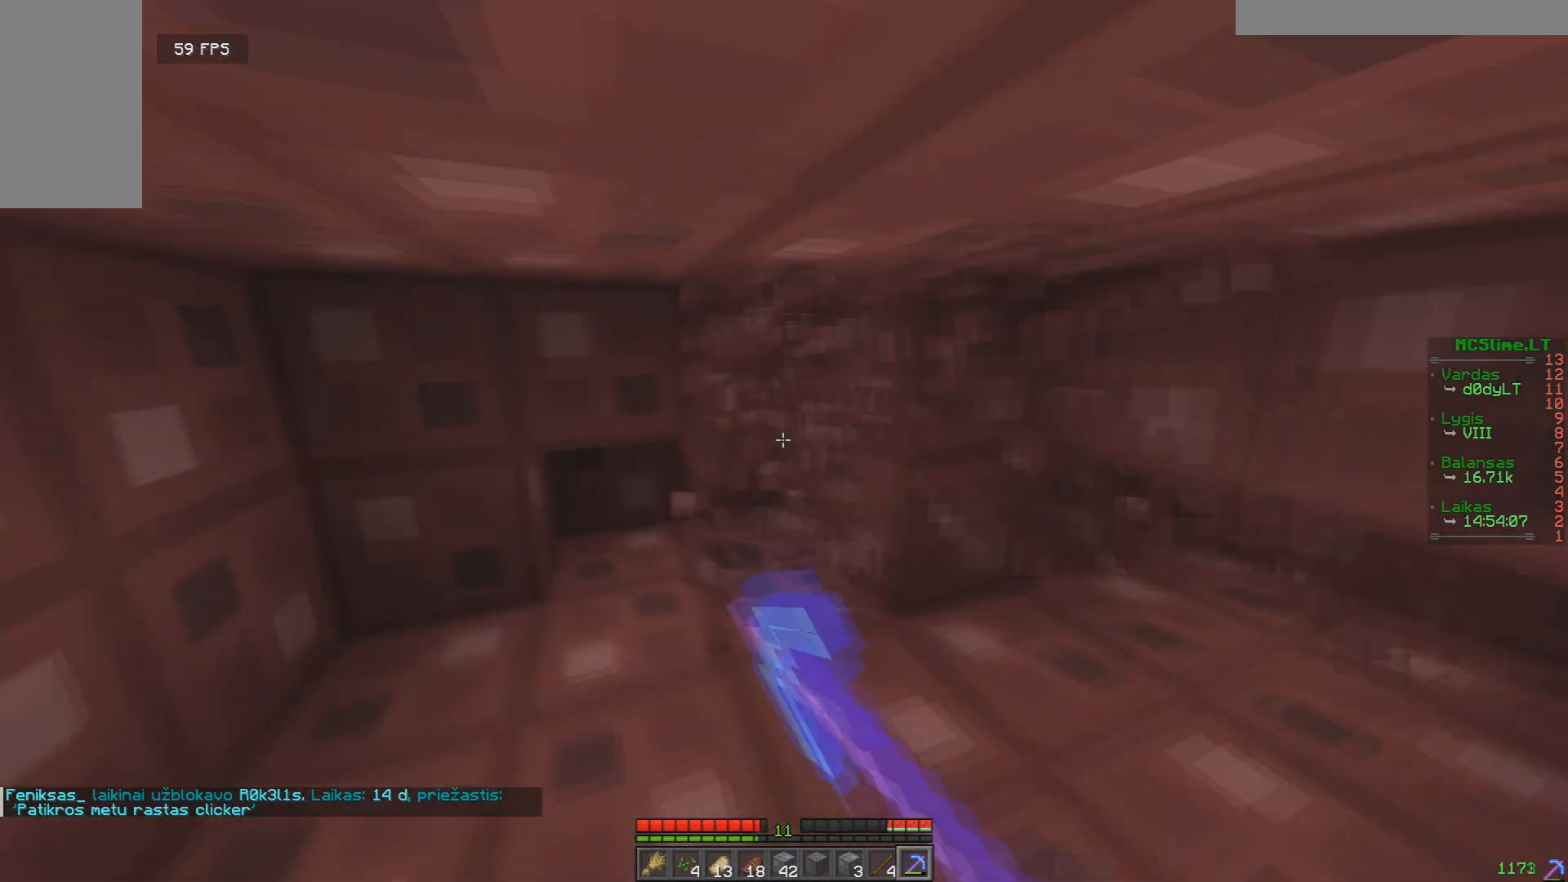
{"keys": ["d", "w"], "mouse": ["left"], "events": [[42, "w", "up"], [250, "a", "up"], [250, "d", "down"], [334, "w", "down"]]}
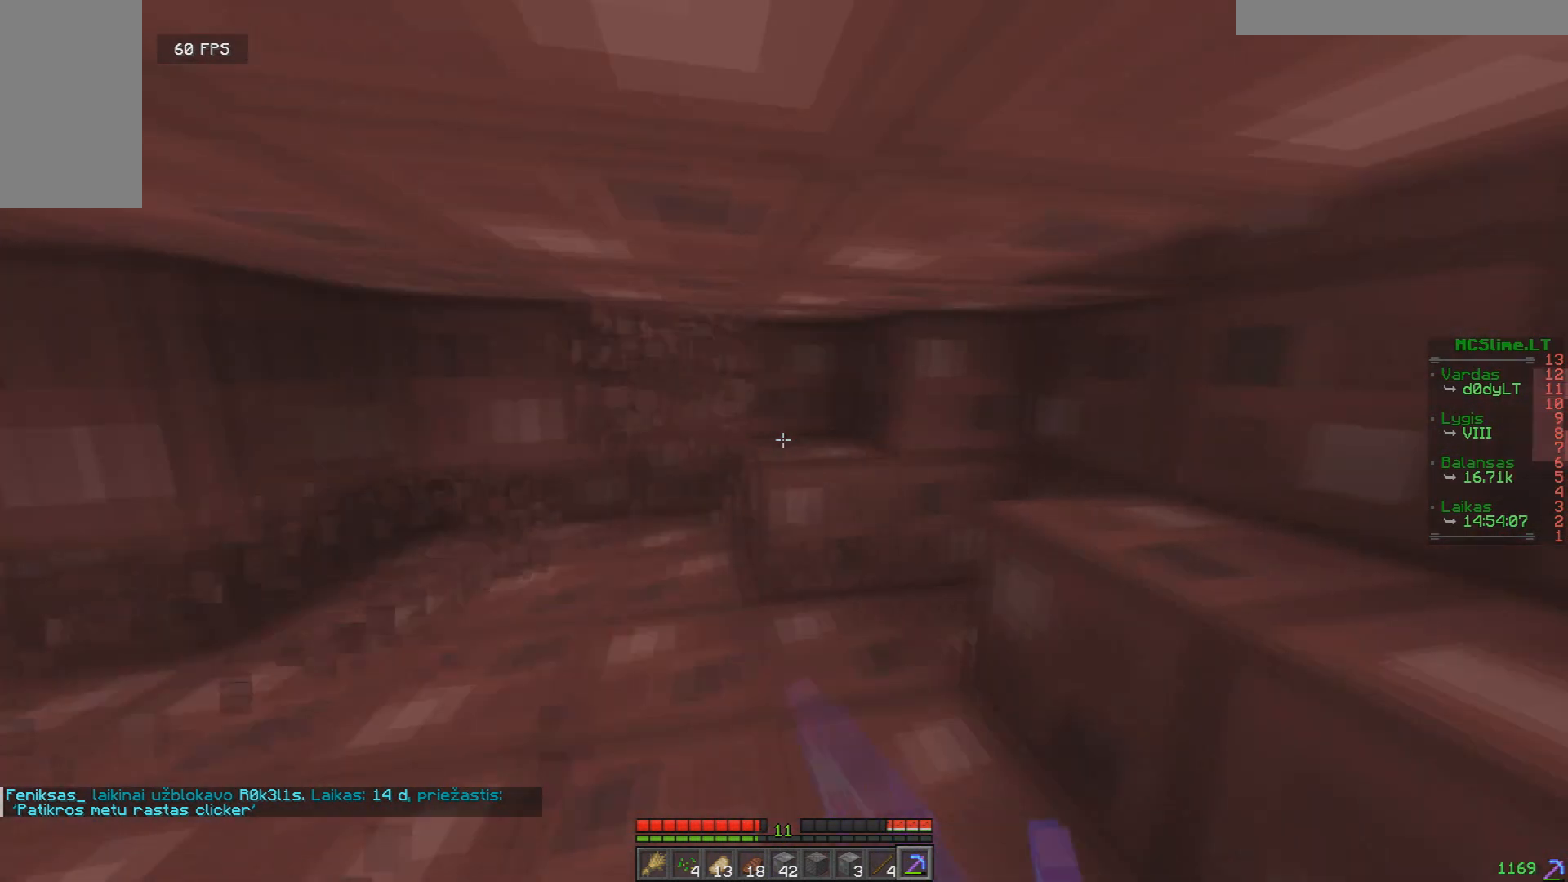
{"keys": ["a", "w"], "mouse": ["left"], "events": [[250, "a", "down"], [250, "d", "up"]]}
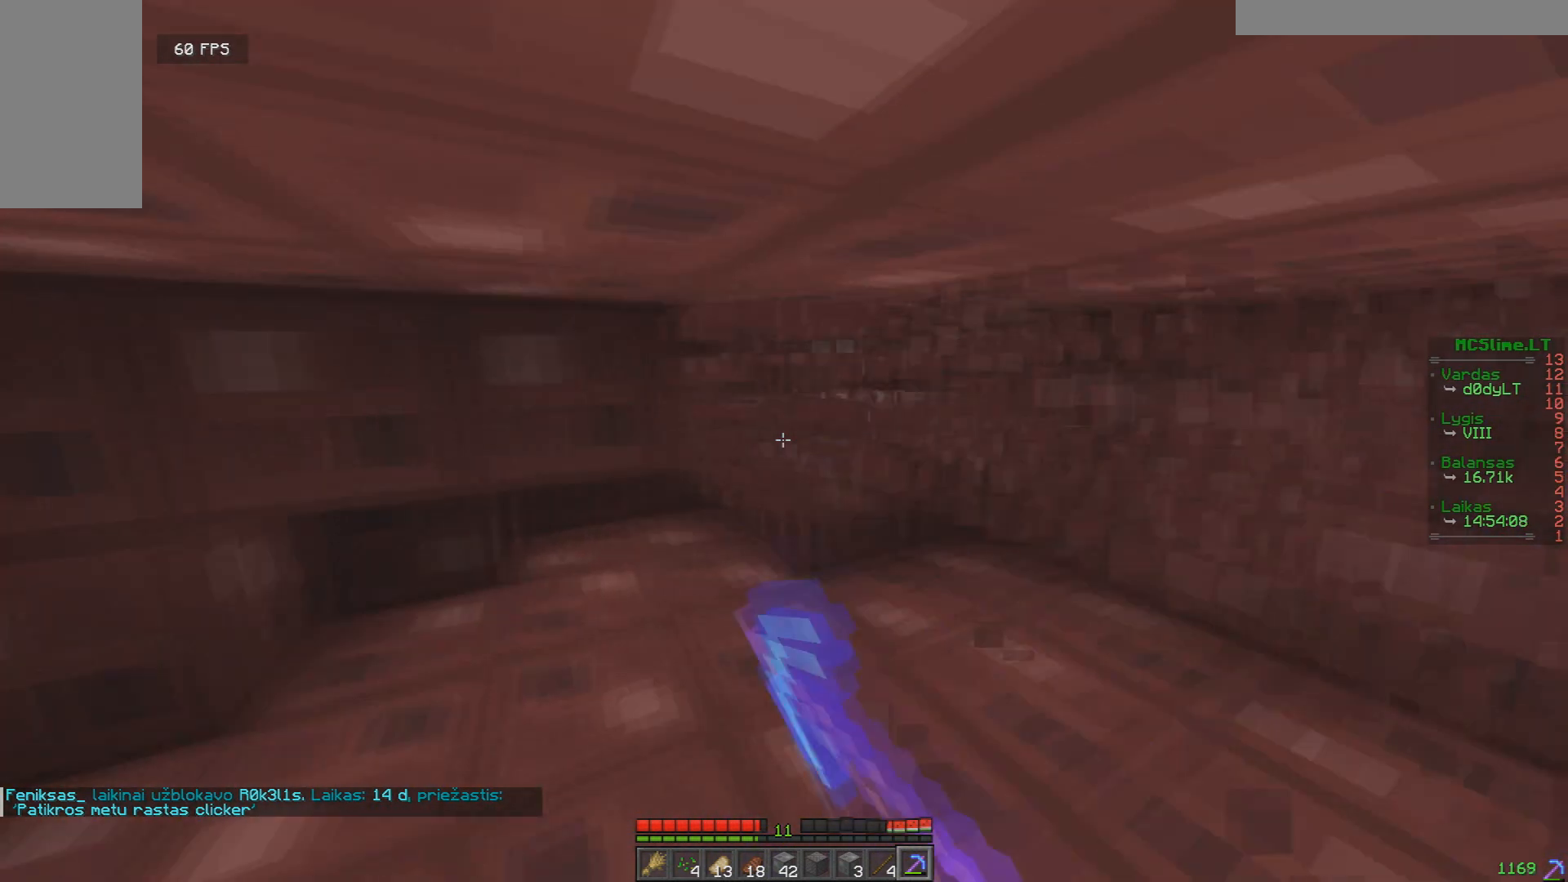
{"keys": ["d", "w"], "mouse": ["left"], "events": [[250, "a", "up"], [292, "d", "down"]]}
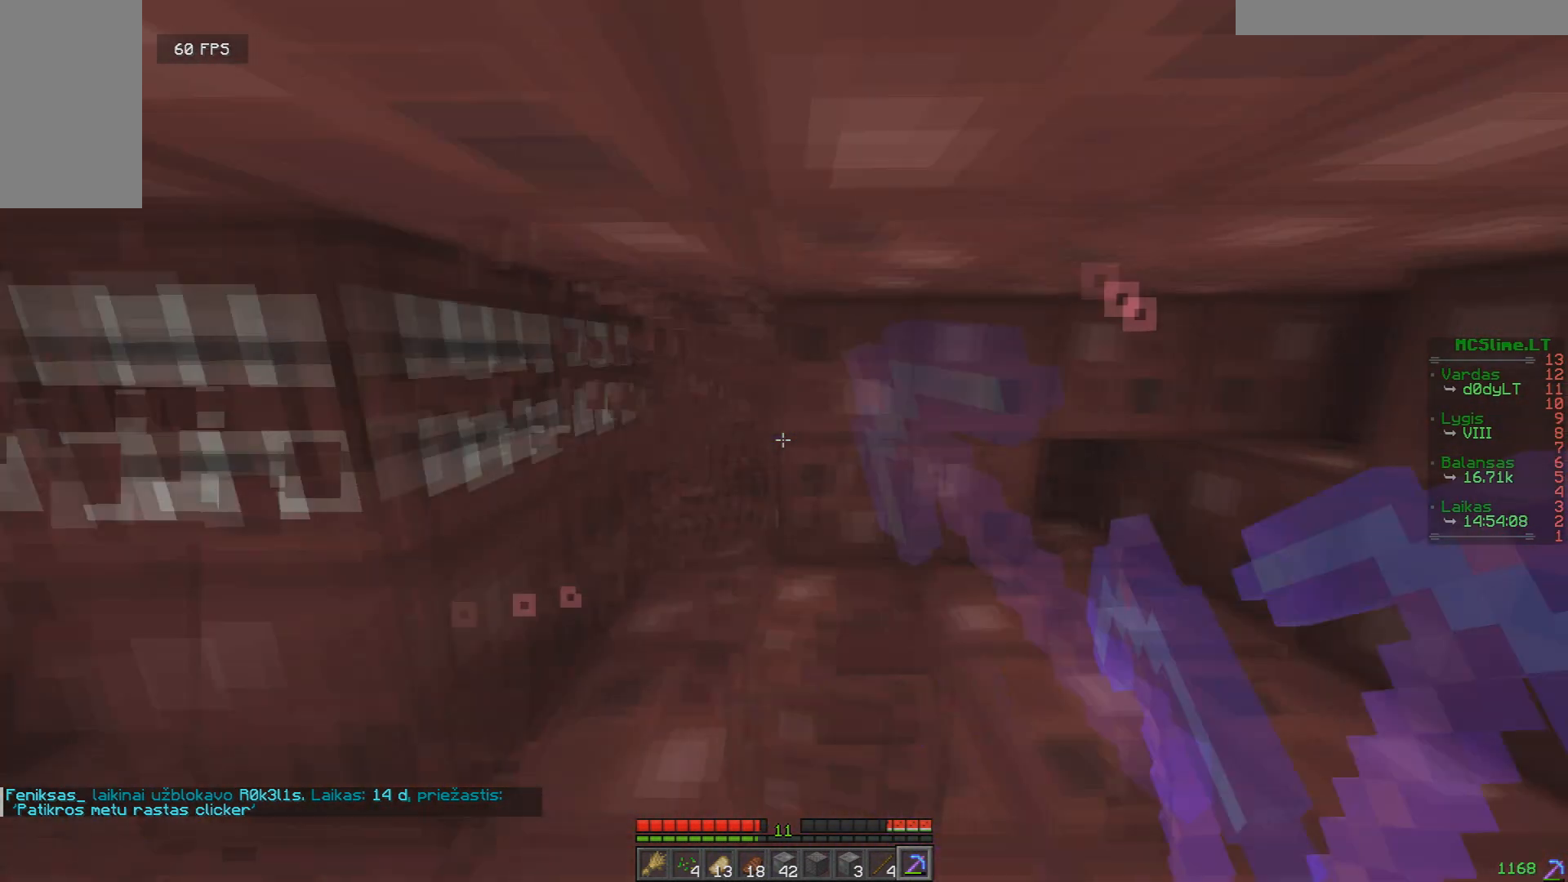
{"keys": ["a"], "mouse": ["left"], "events": [[333, "w", "up"], [375, "a", "down"], [375, "d", "up"]]}
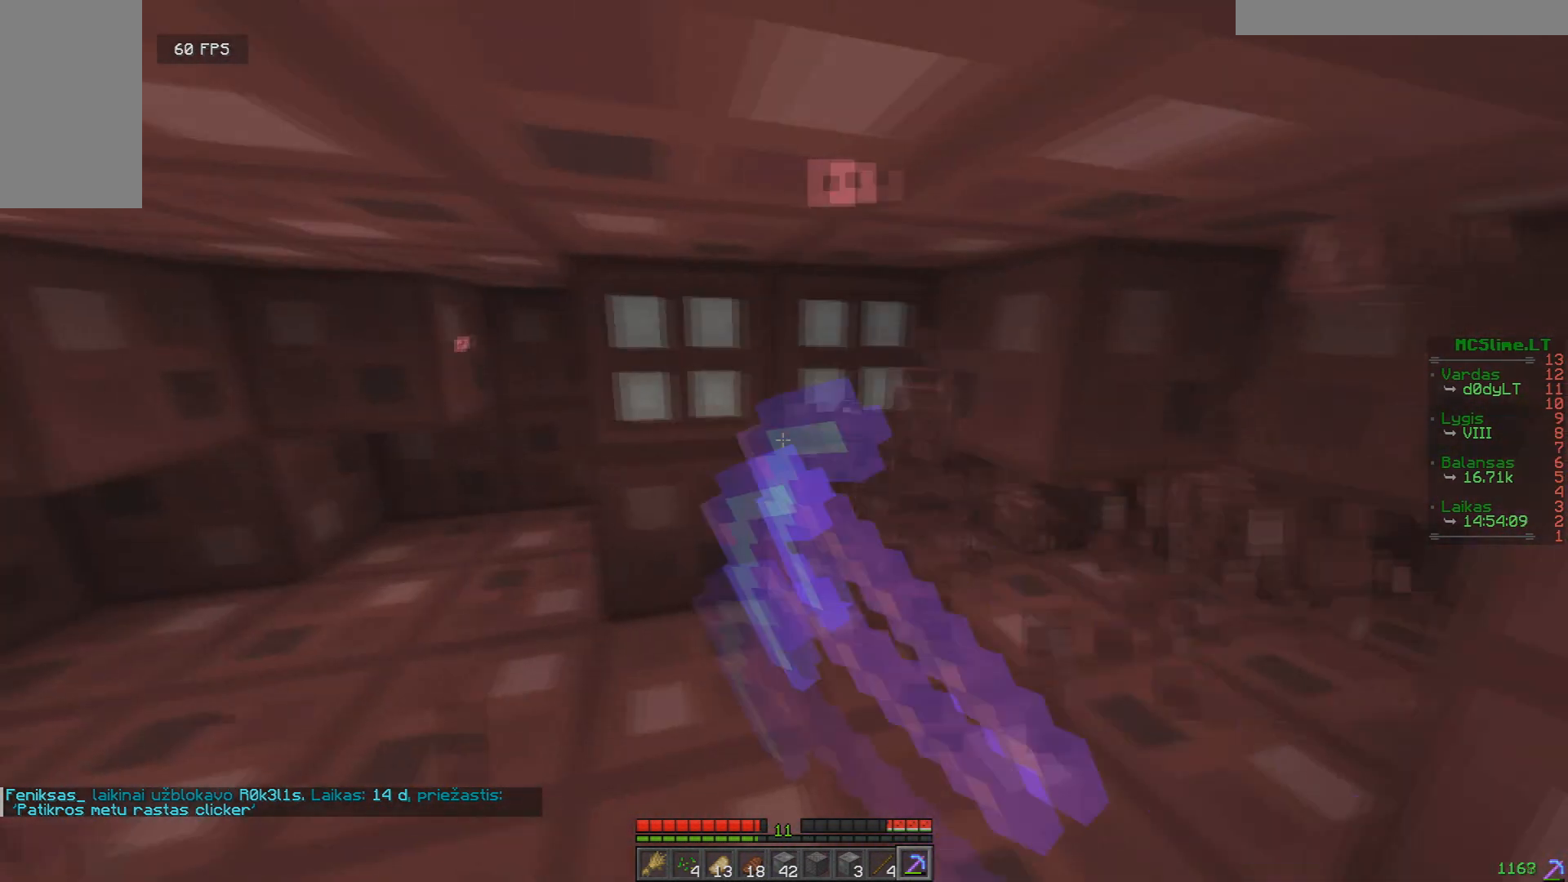
{"keys": [], "mouse": ["left"], "events": [[125, "w", "down"], [167, "a", "up"], [334, "w", "up"]]}
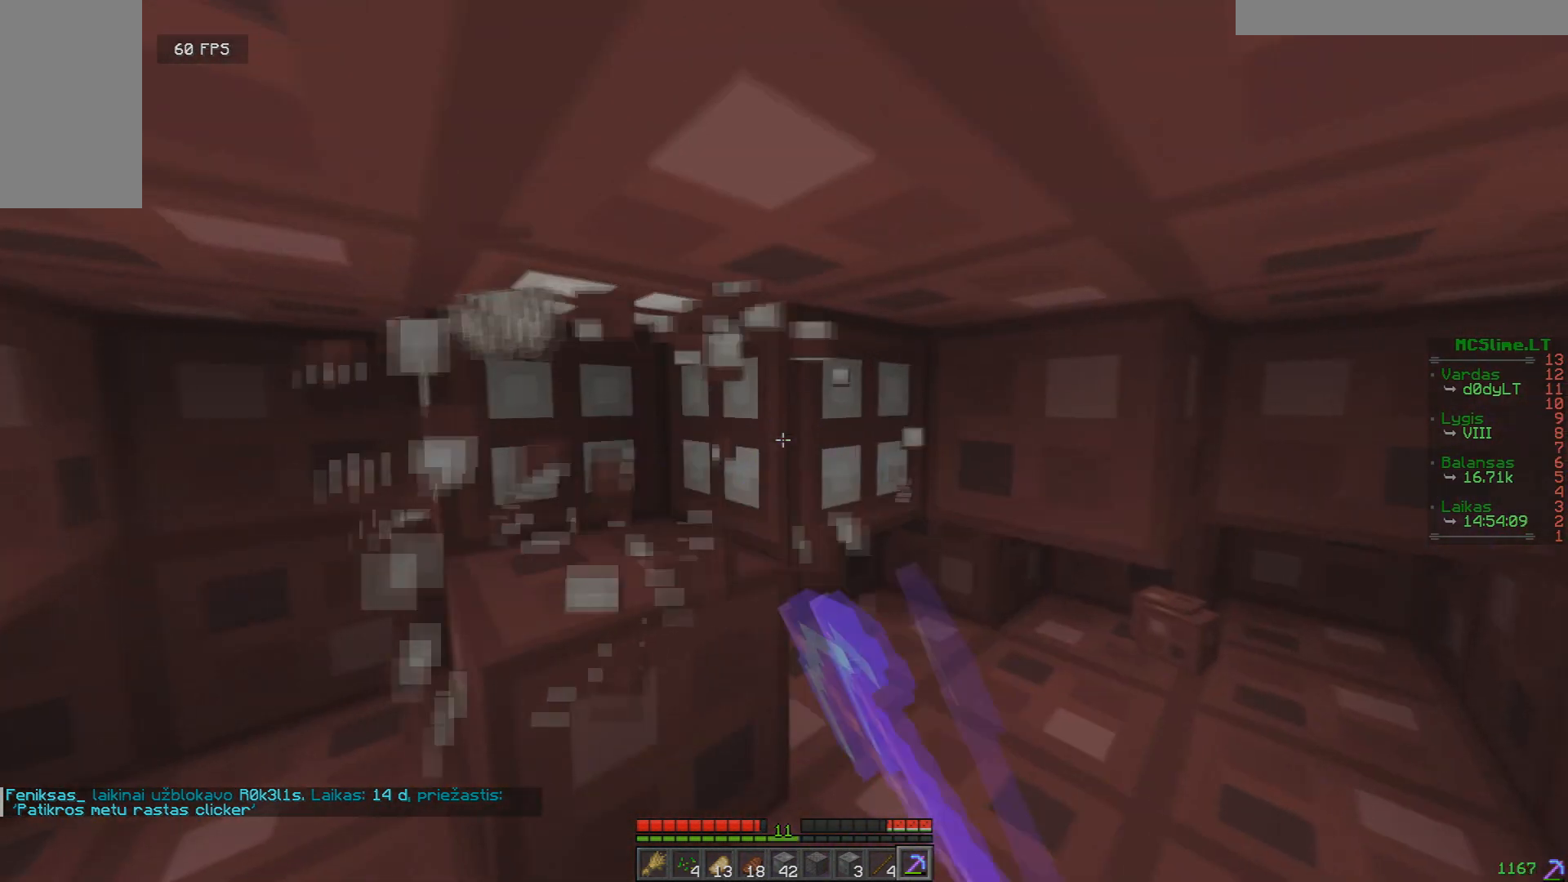
{"keys": [], "mouse": ["left"], "events": []}
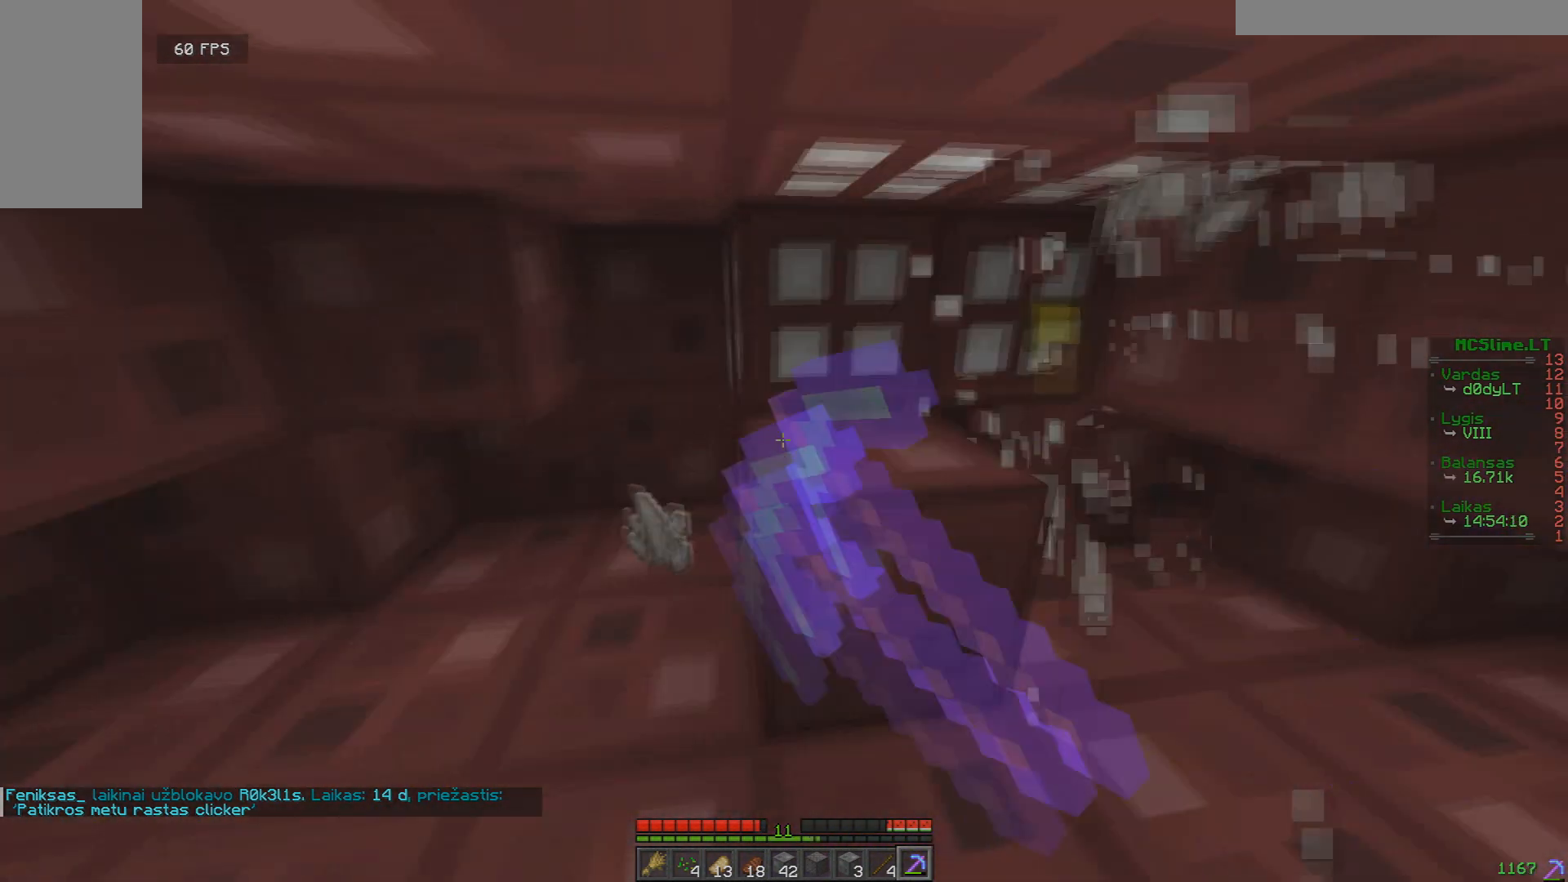
{"keys": [], "mouse": ["left"], "events": [[209, "w", "down"], [376, "w", "up"]]}
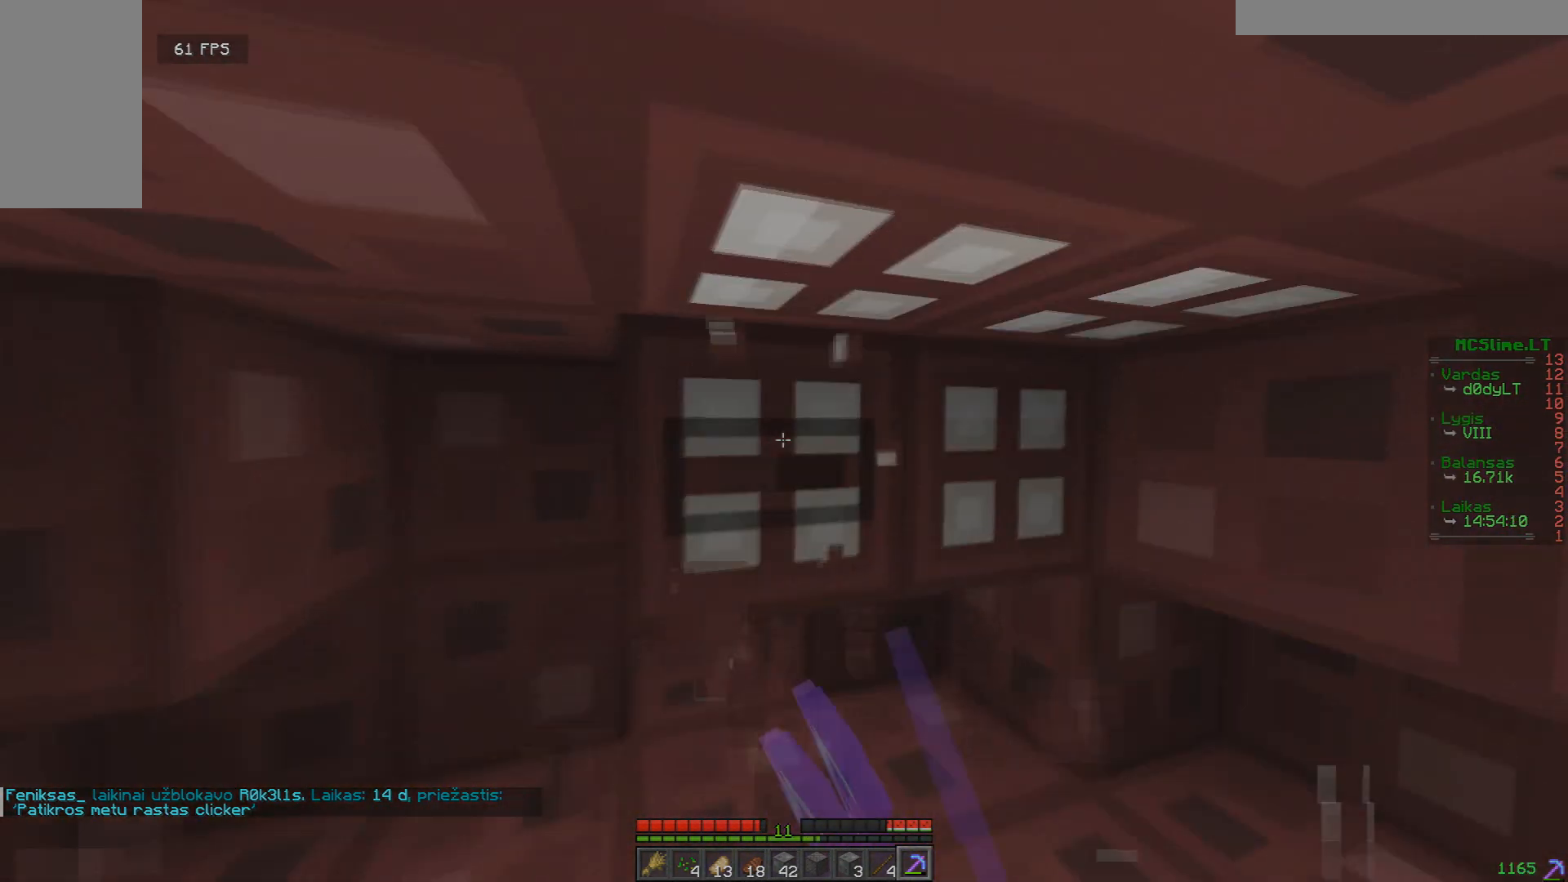
{"keys": ["d", "w"], "mouse": ["left"], "events": [[333, "w", "down"], [500, "d", "down"]]}
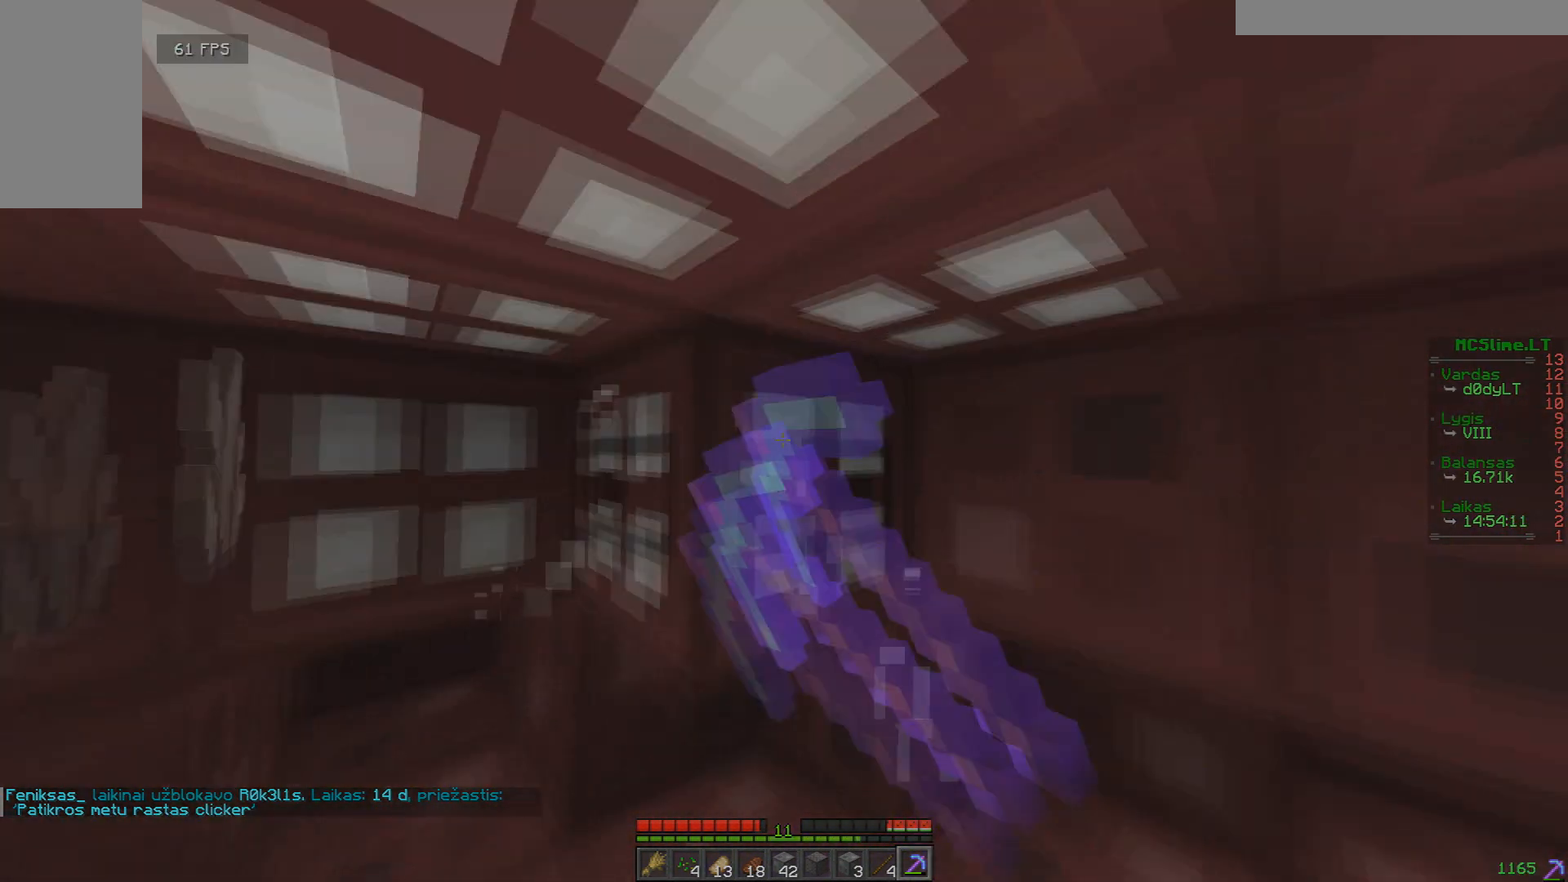
{"keys": [], "mouse": ["left"], "events": [[84, "w", "up"], [125, "d", "up"]]}
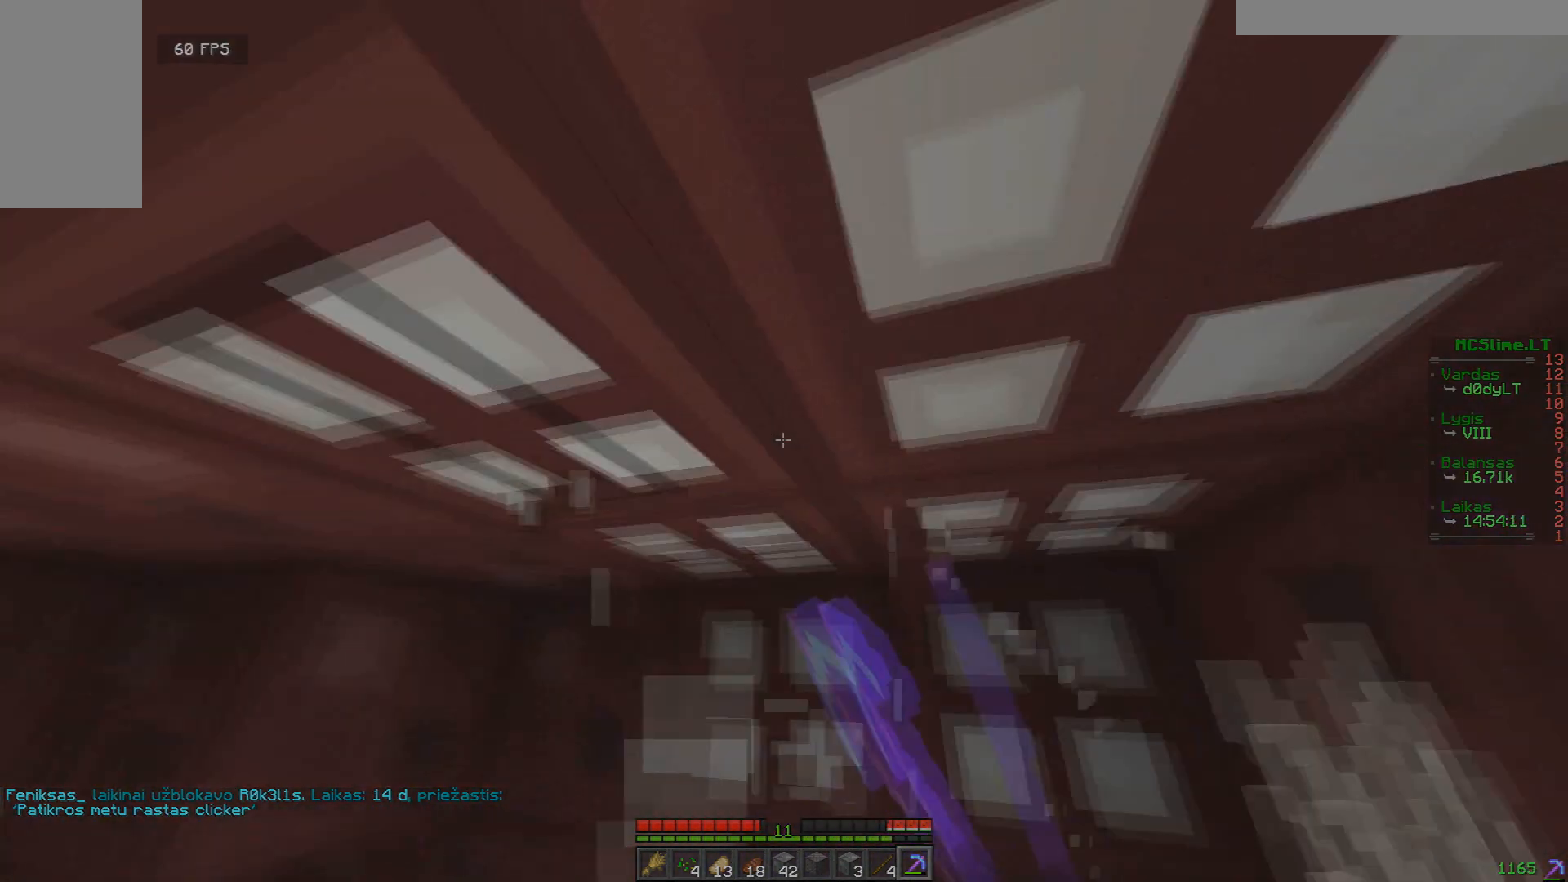
{"keys": [], "mouse": ["left"], "events": [[83, "a", "down"], [208, "a", "up"]]}
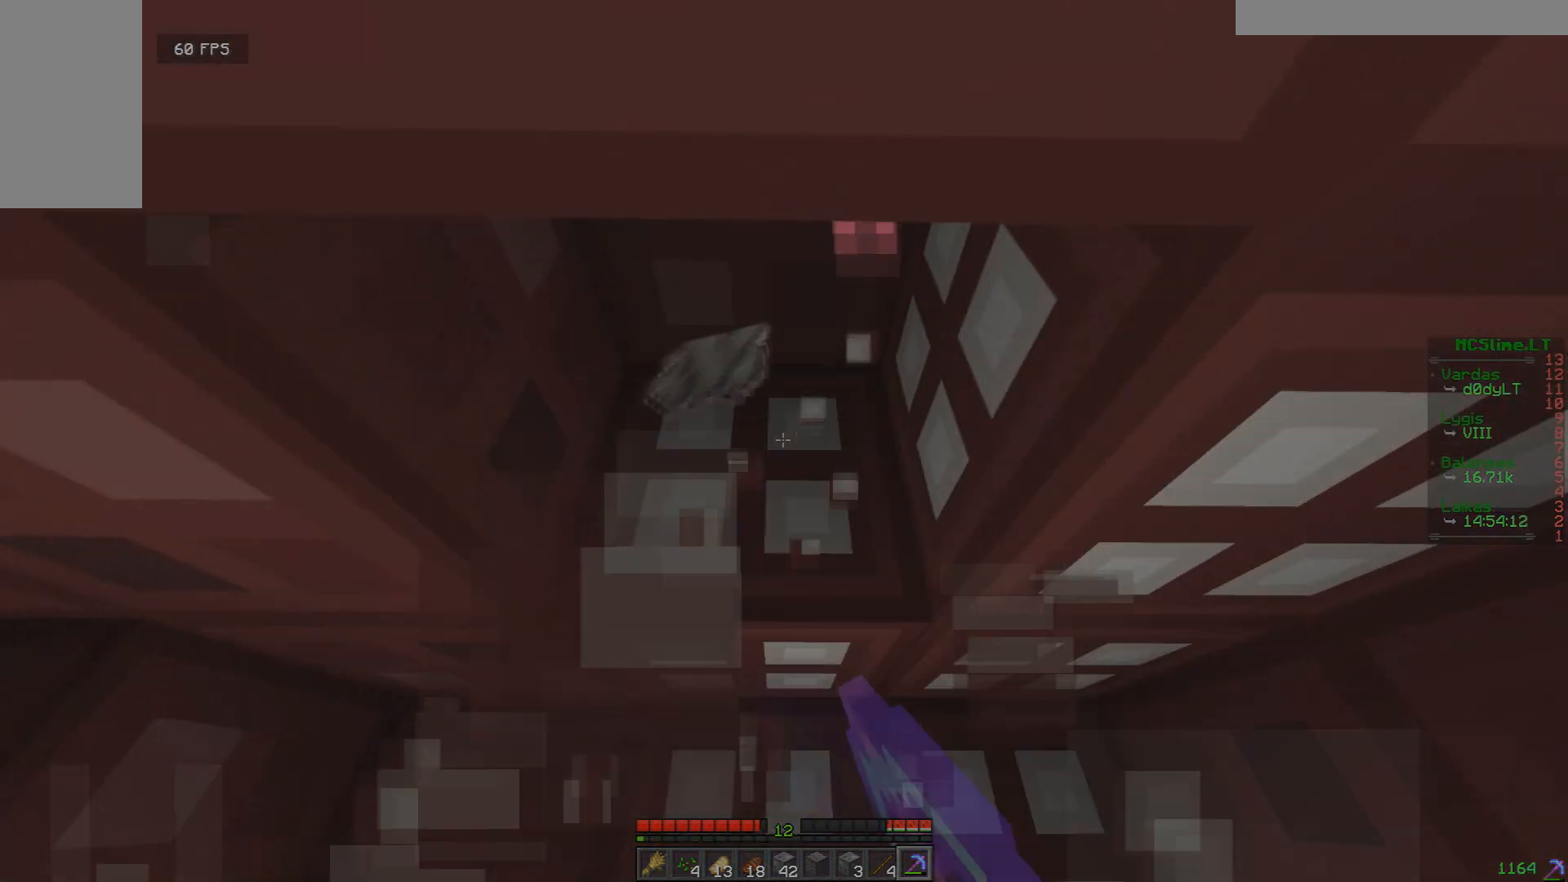
{"keys": [], "mouse": ["left"], "events": [[42, "a", "down"], [209, "a", "up"]]}
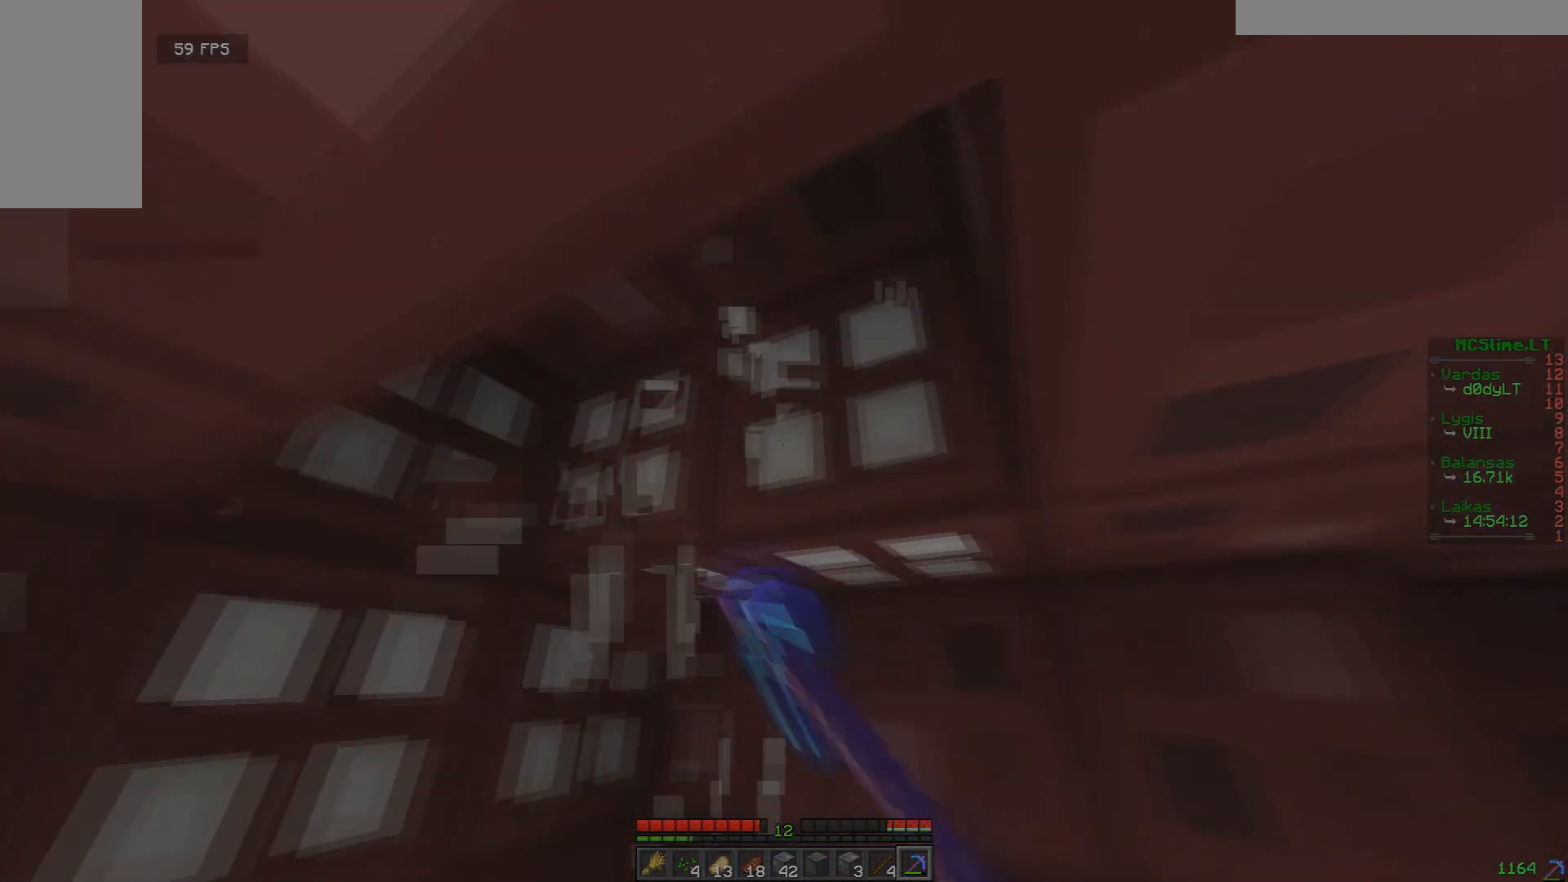
{"keys": [], "mouse": ["left"], "events": [[83, "w", "down"], [208, "d", "down"], [334, "w", "up"], [417, "d", "up"]]}
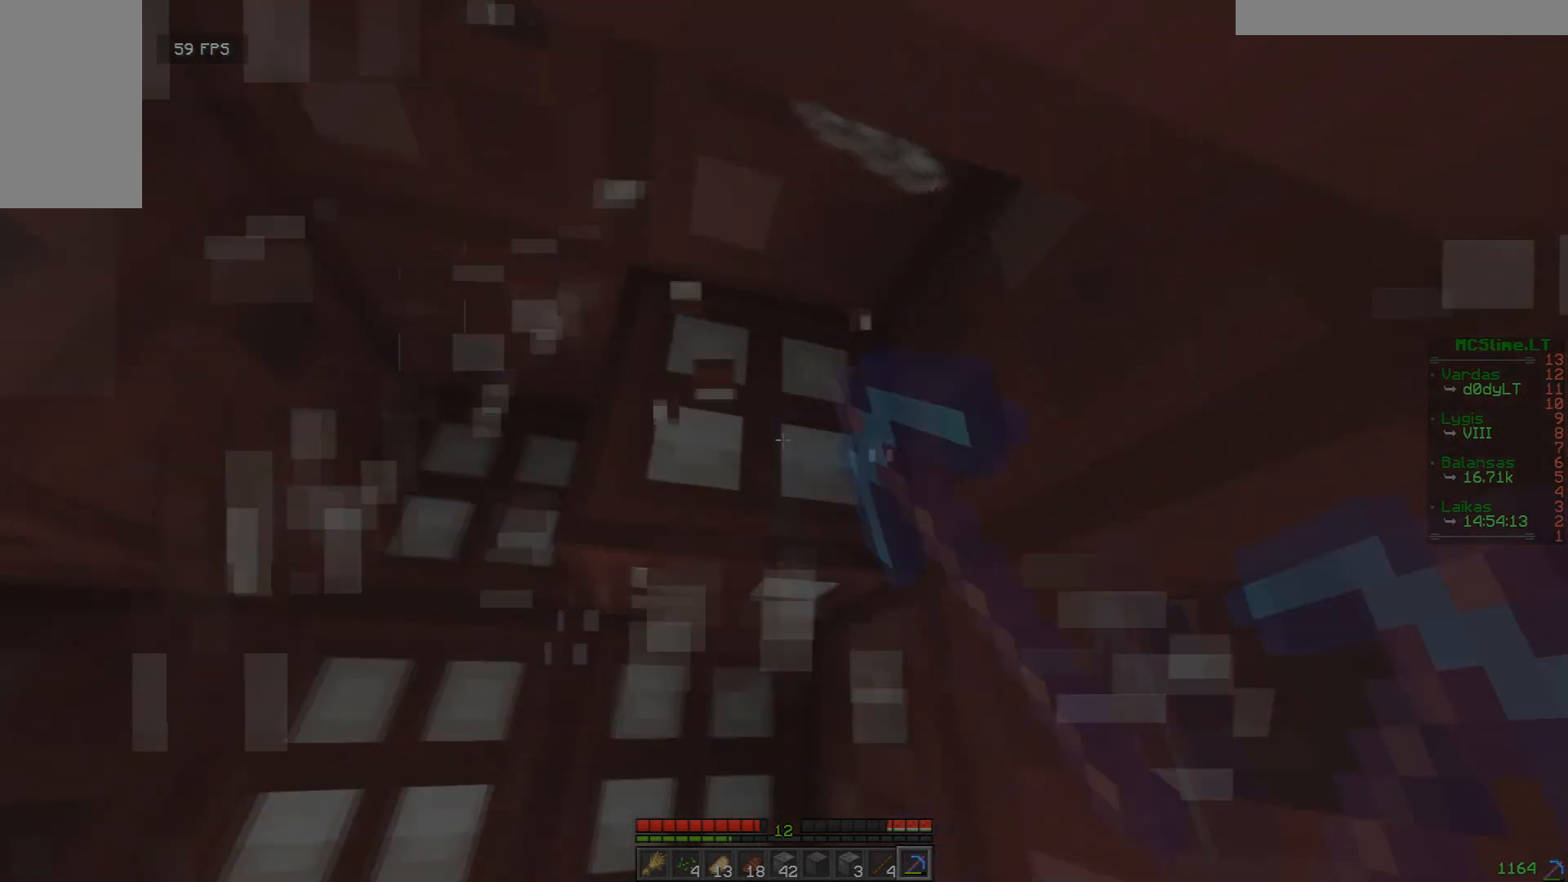
{"keys": [], "mouse": ["left"], "events": [[209, "d", "down"], [292, "w", "down"], [376, "d", "up"], [459, "w", "up"]]}
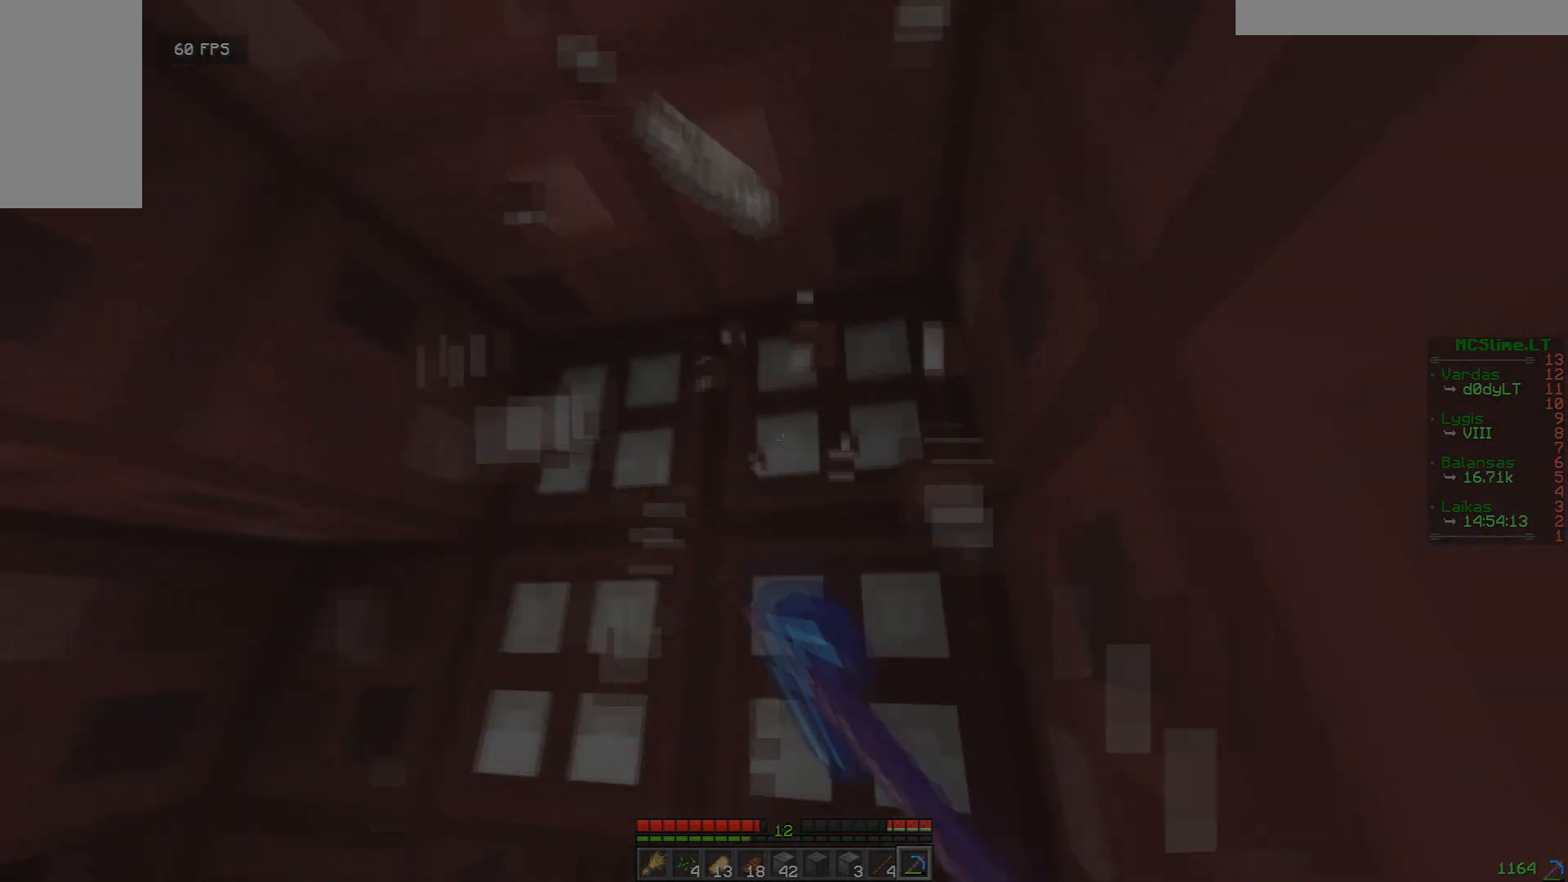
{"keys": ["a"], "mouse": ["left"], "events": [[459, "a", "down"]]}
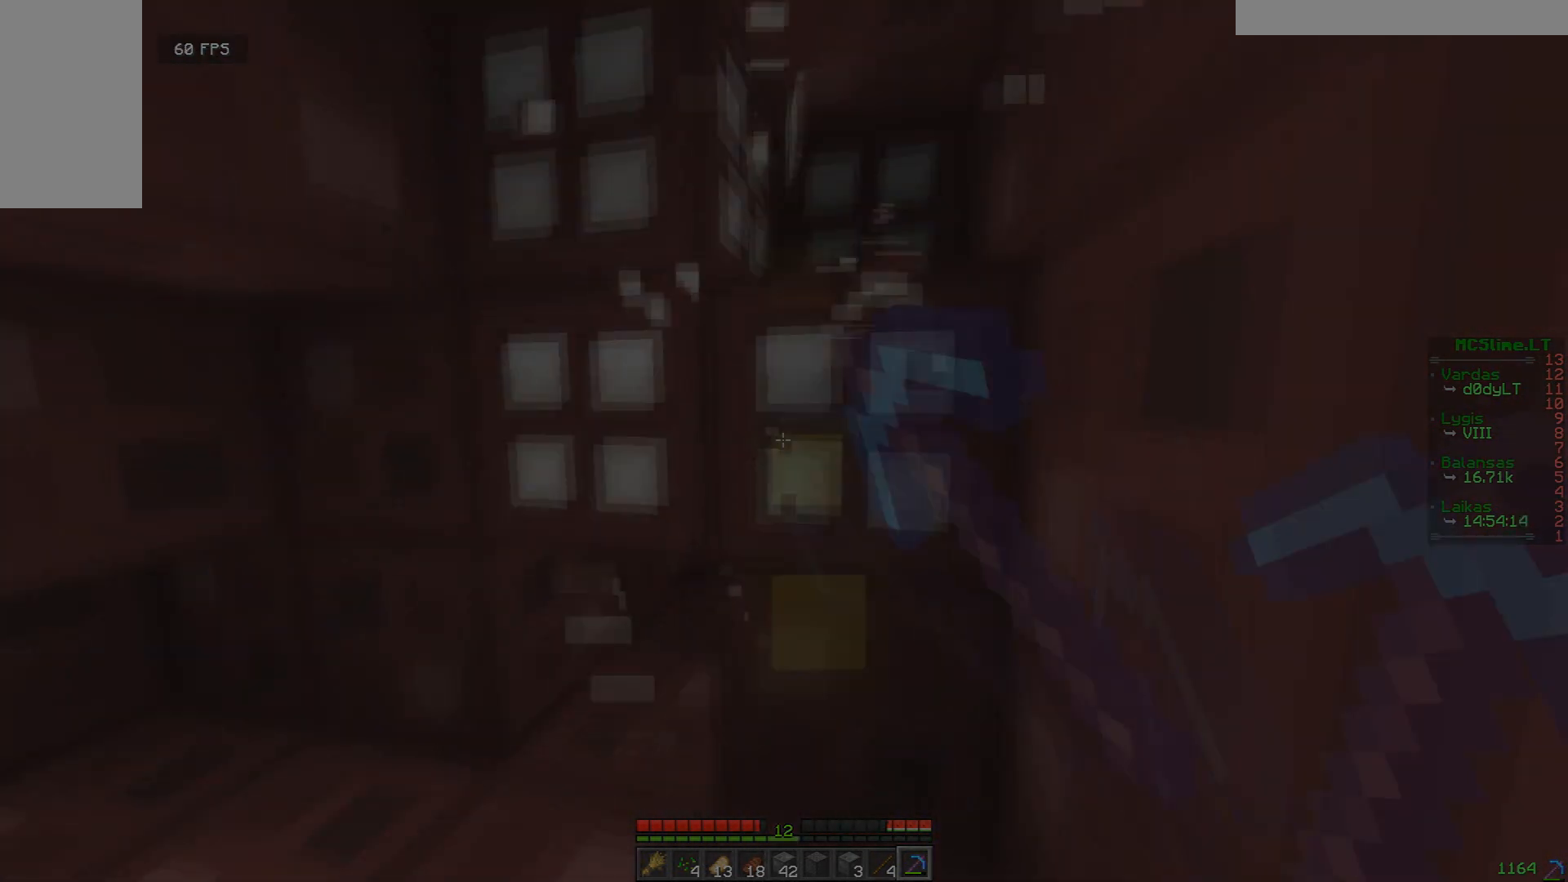
{"keys": ["a"], "mouse": ["left"], "events": [[126, "a", "up"], [418, "a", "down"]]}
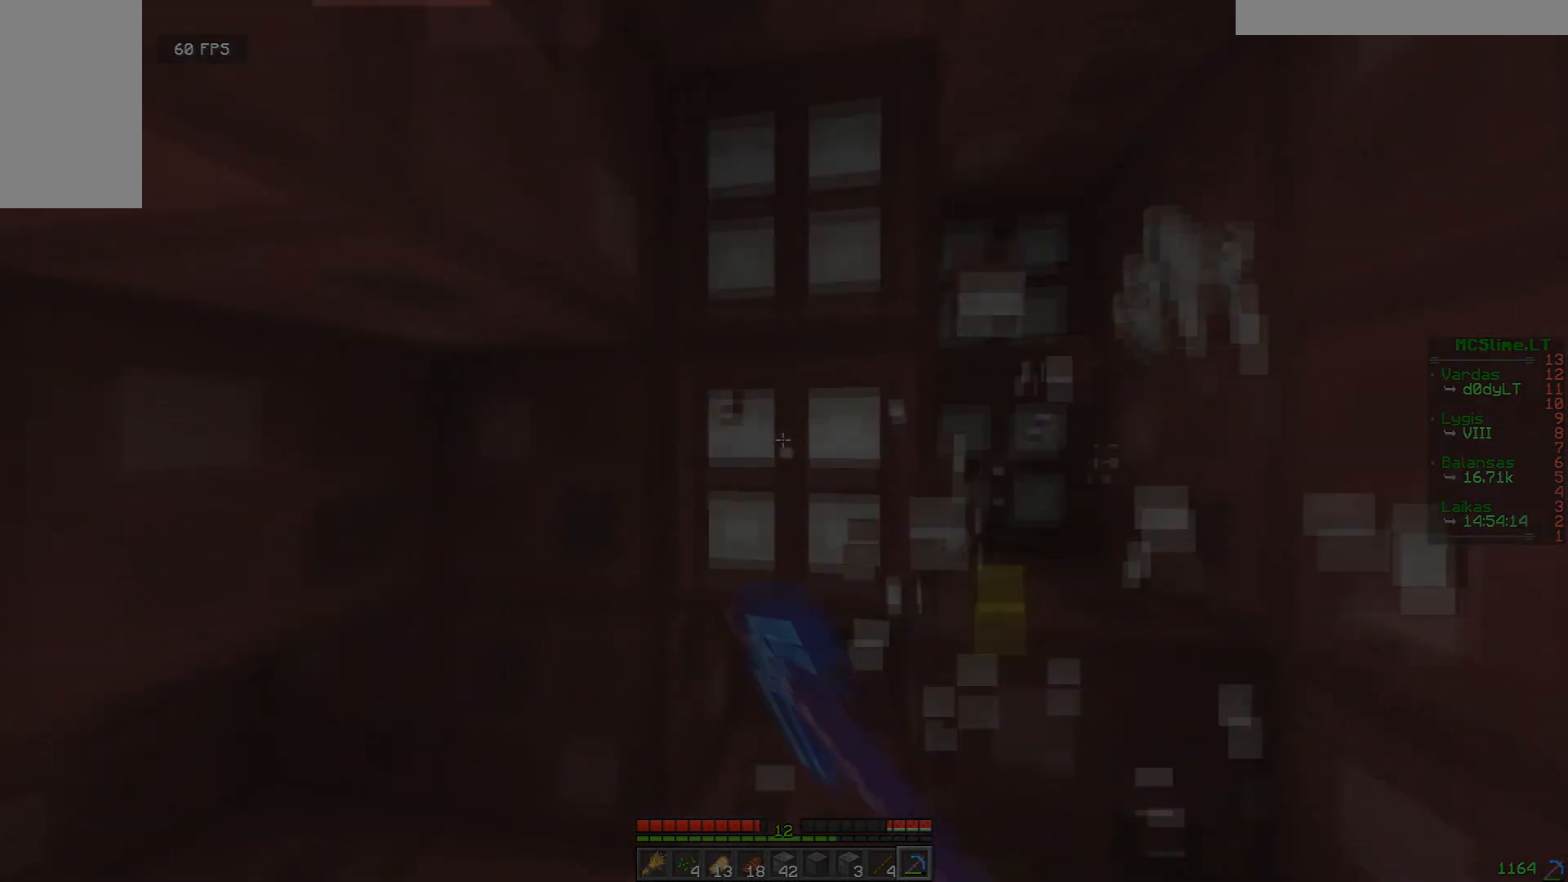
{"keys": ["w"], "mouse": ["left"], "events": [[42, "w", "down"], [83, "a", "up"], [167, "w", "up"], [417, "w", "down"]]}
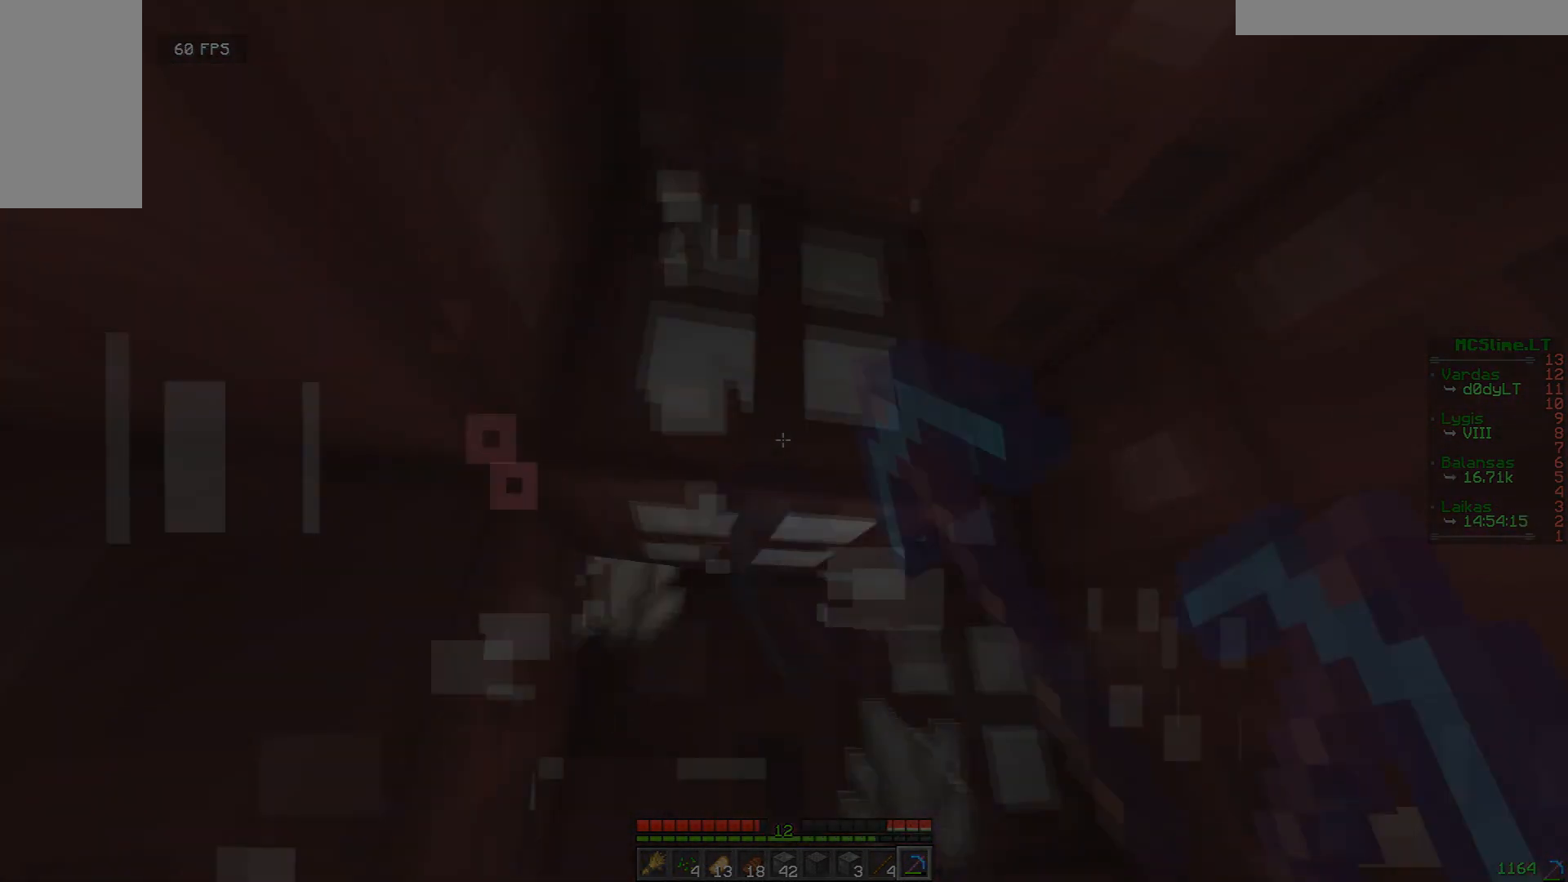
{"keys": ["w"], "mouse": ["left"], "events": [[42, "w", "up"], [376, "w", "down"]]}
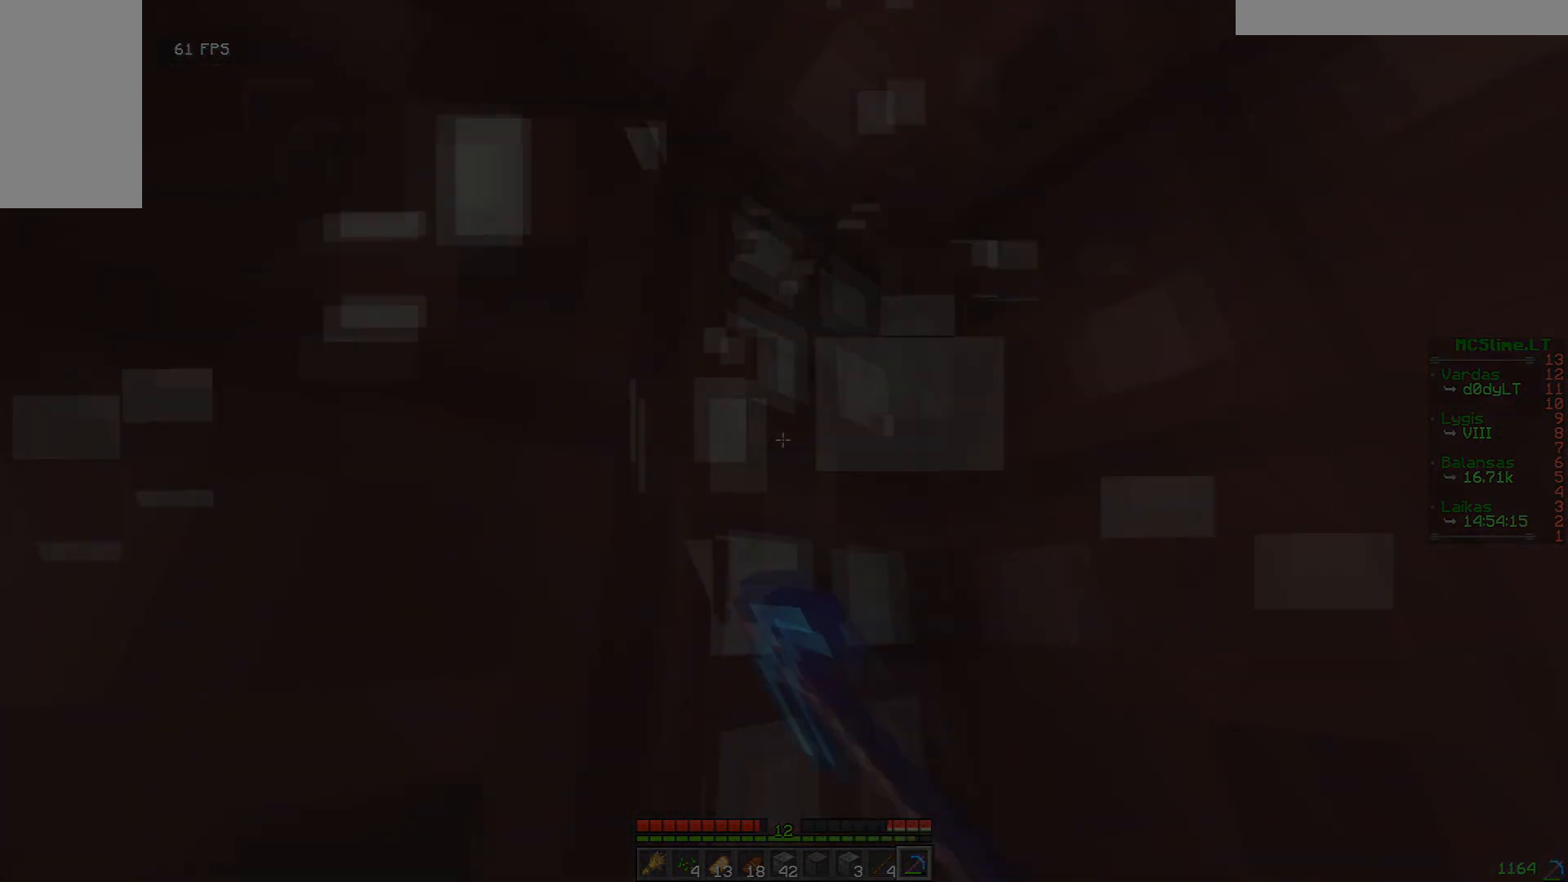
{"keys": [], "mouse": ["left"], "events": [[42, "w", "up"]]}
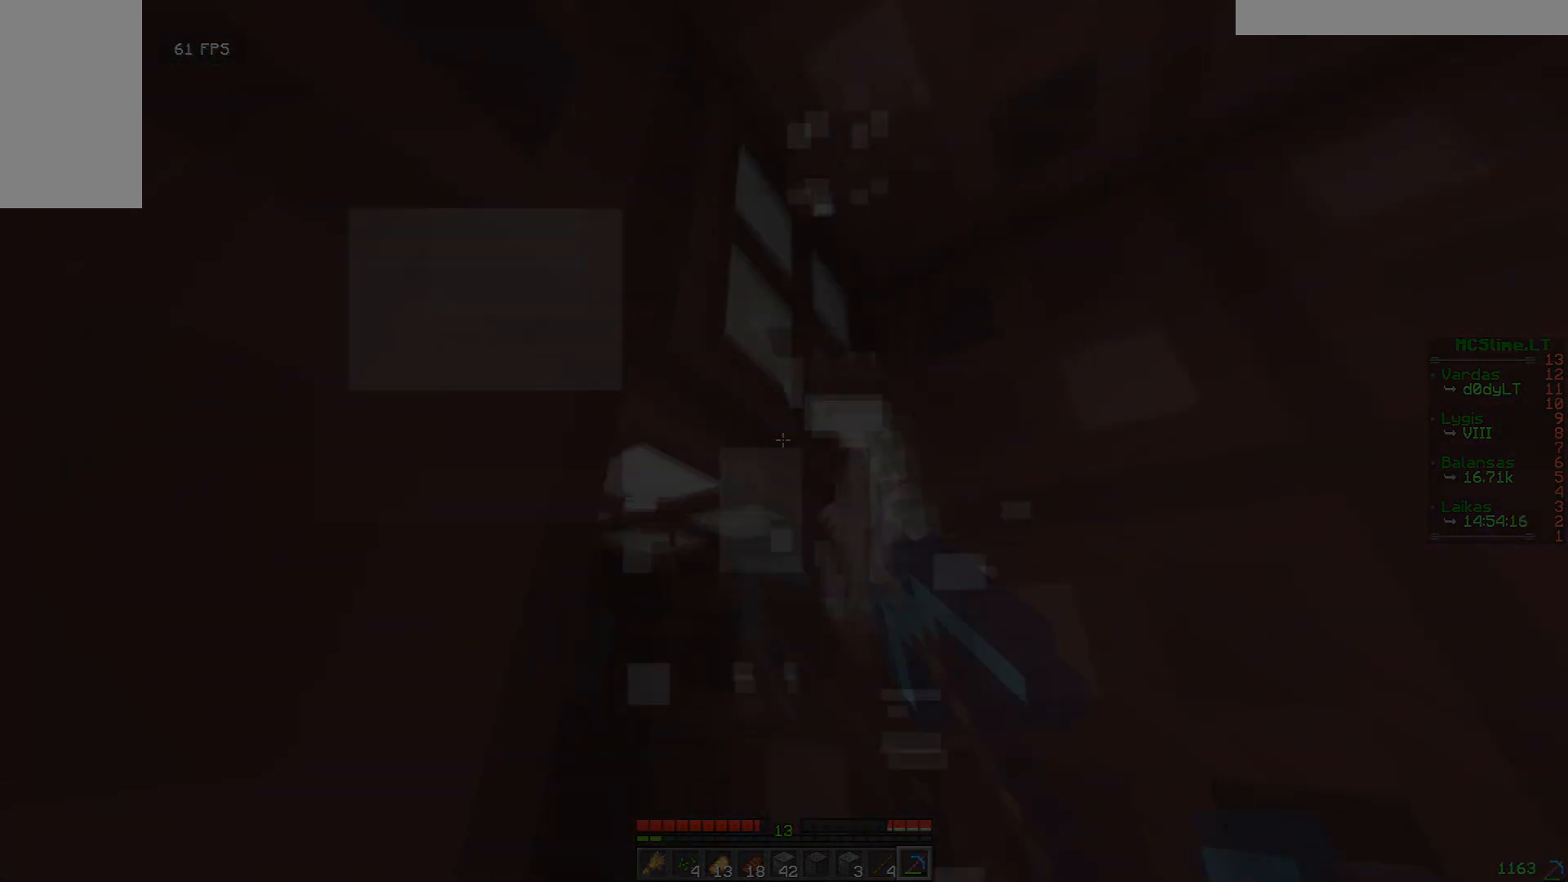
{"keys": ["w"], "mouse": ["left"], "events": [[84, "d", "down"], [251, "d", "up"], [459, "w", "down"]]}
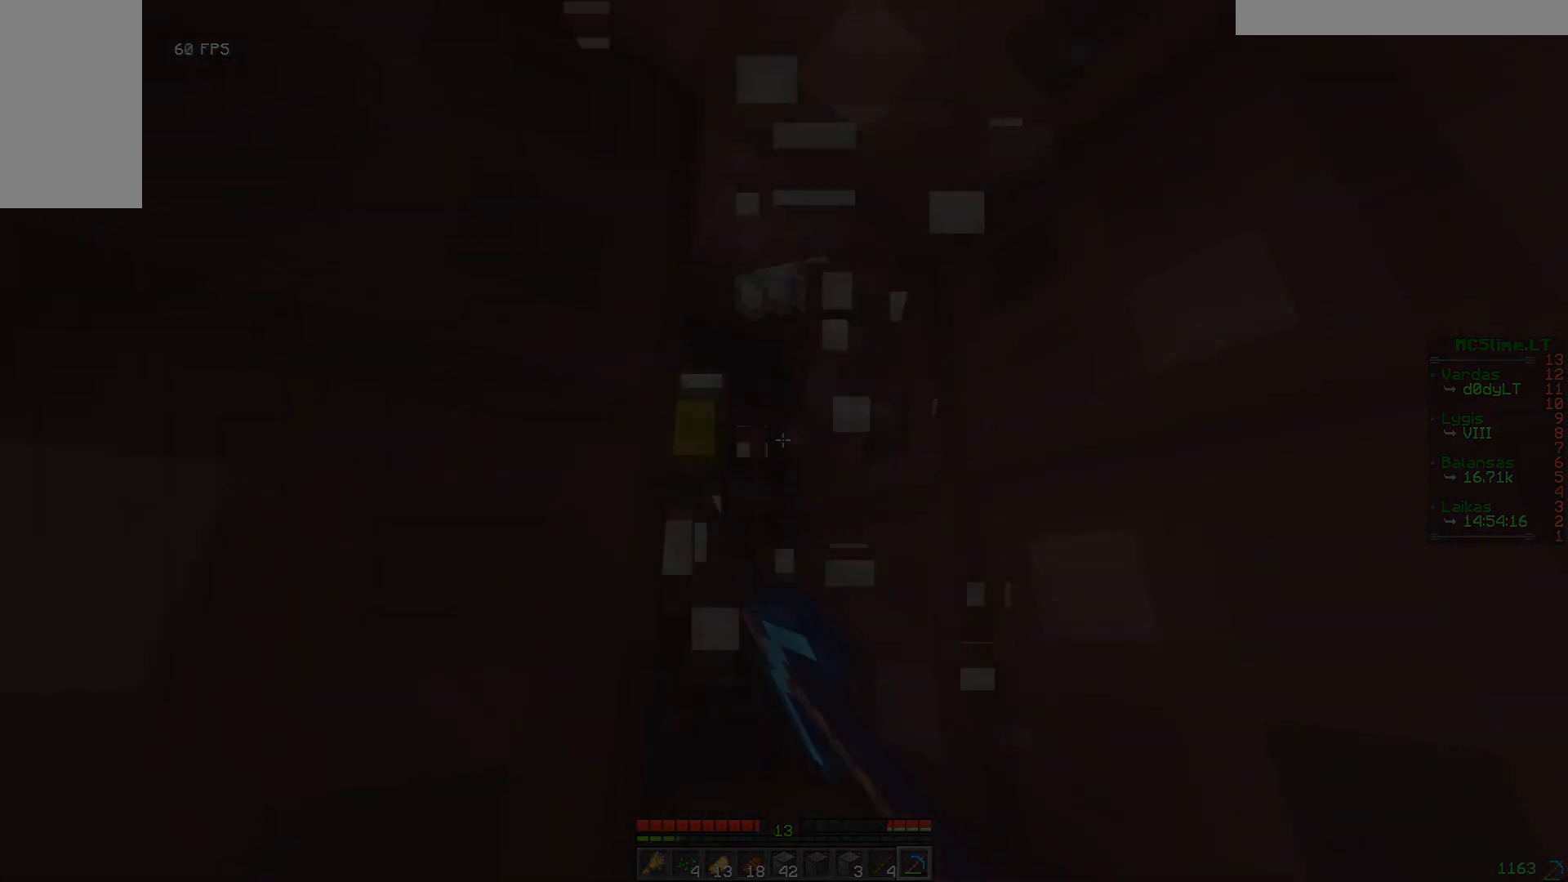
{"keys": [], "mouse": [], "events": [[83, "mouse_left", "up"], [250, "a", "down"], [417, "a", "up"], [459, "w", "up"]]}
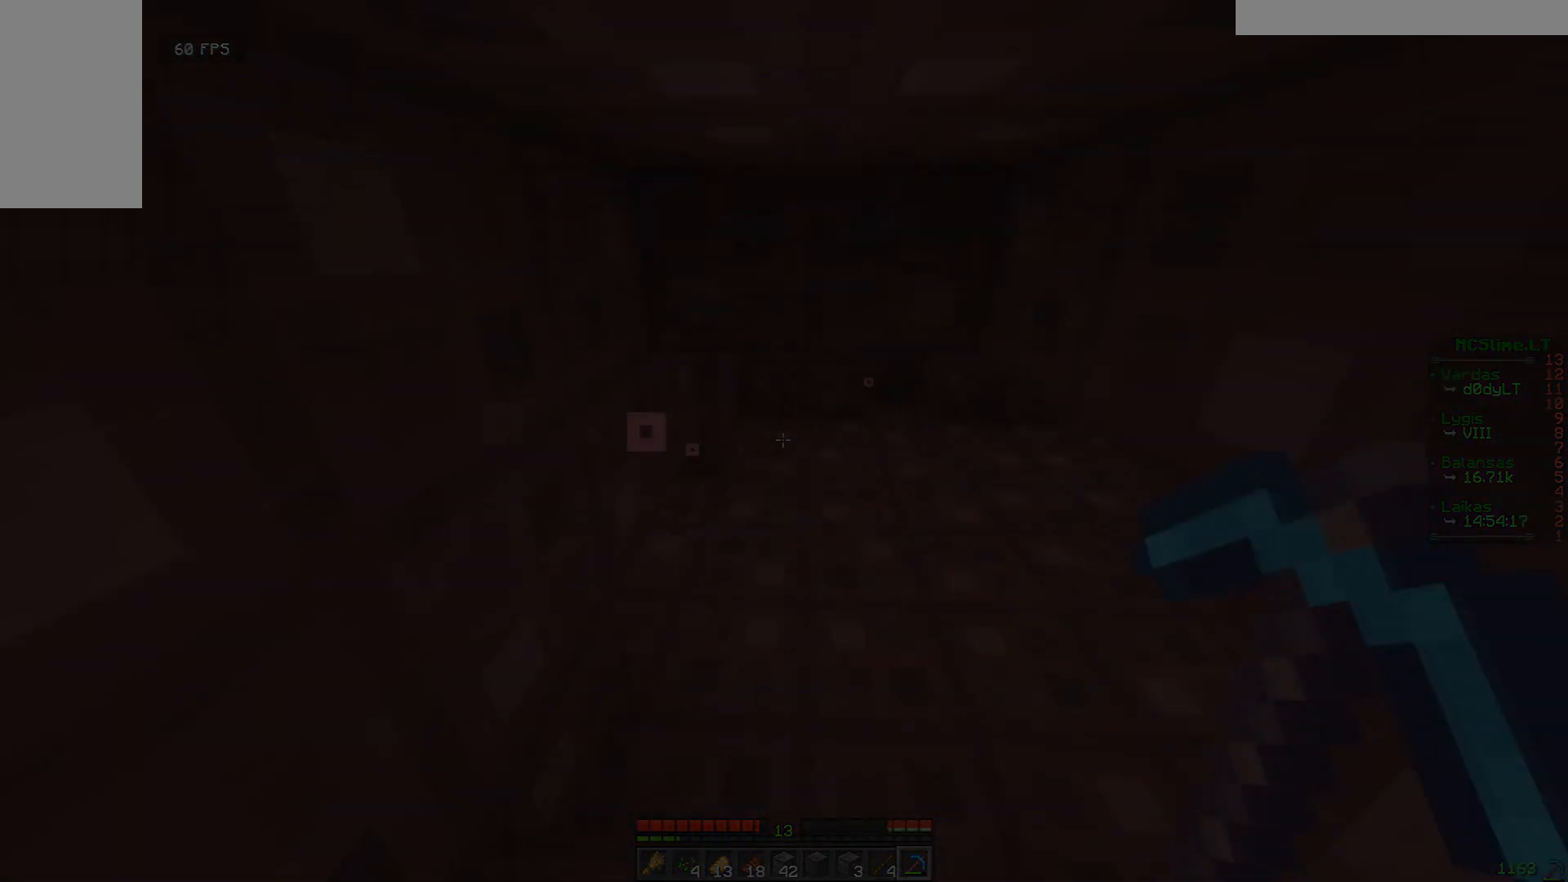
{"keys": ["w"], "mouse": []}
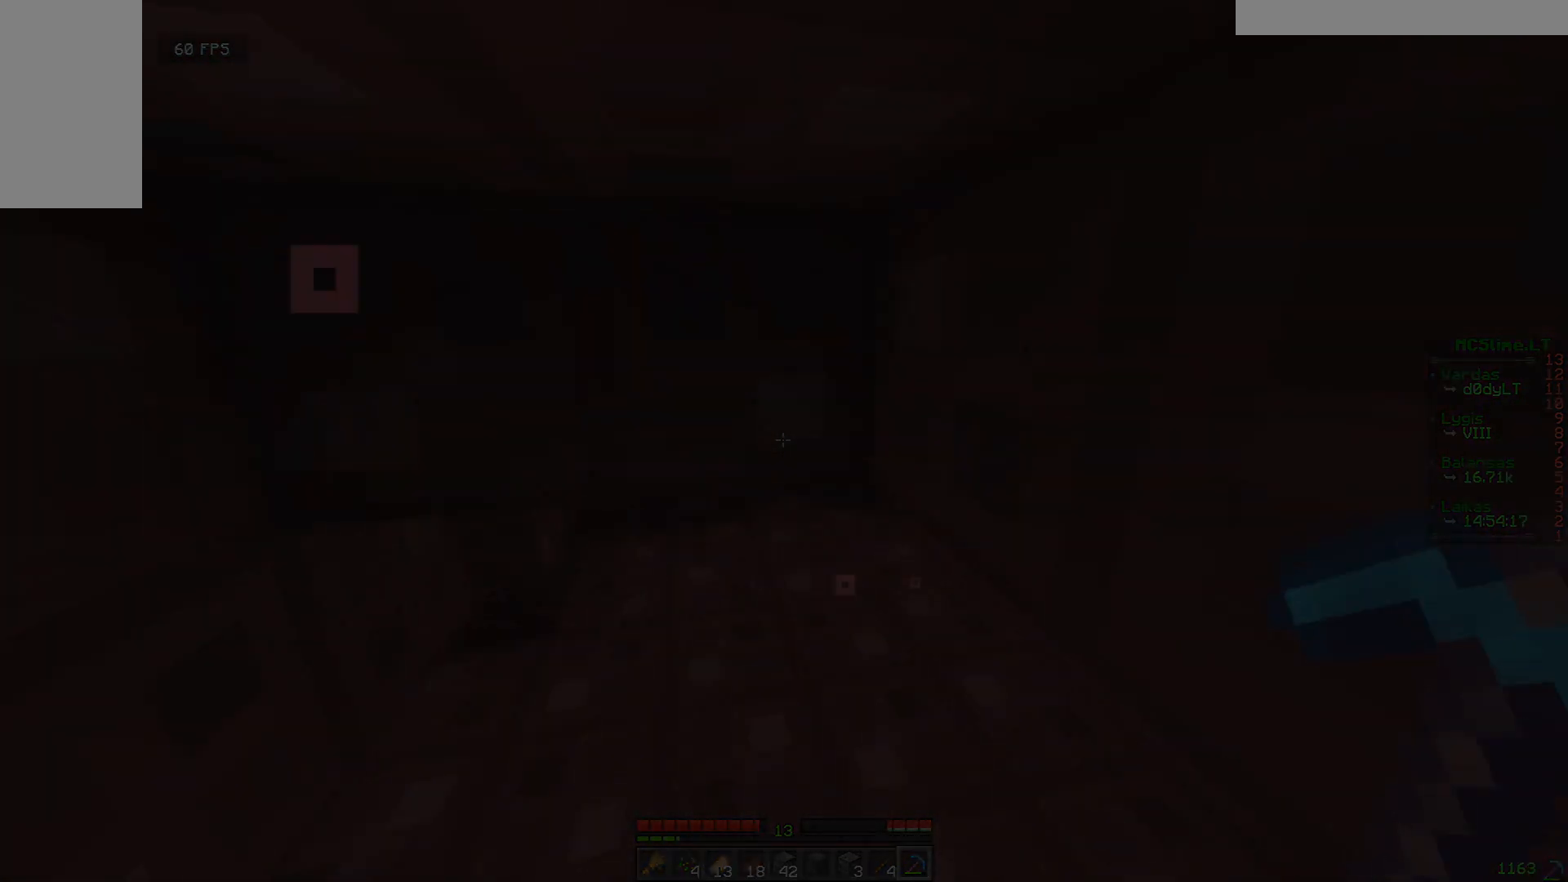
{"keys": ["d", "w"], "mouse": [], "events": [[292, "d", "down"]]}